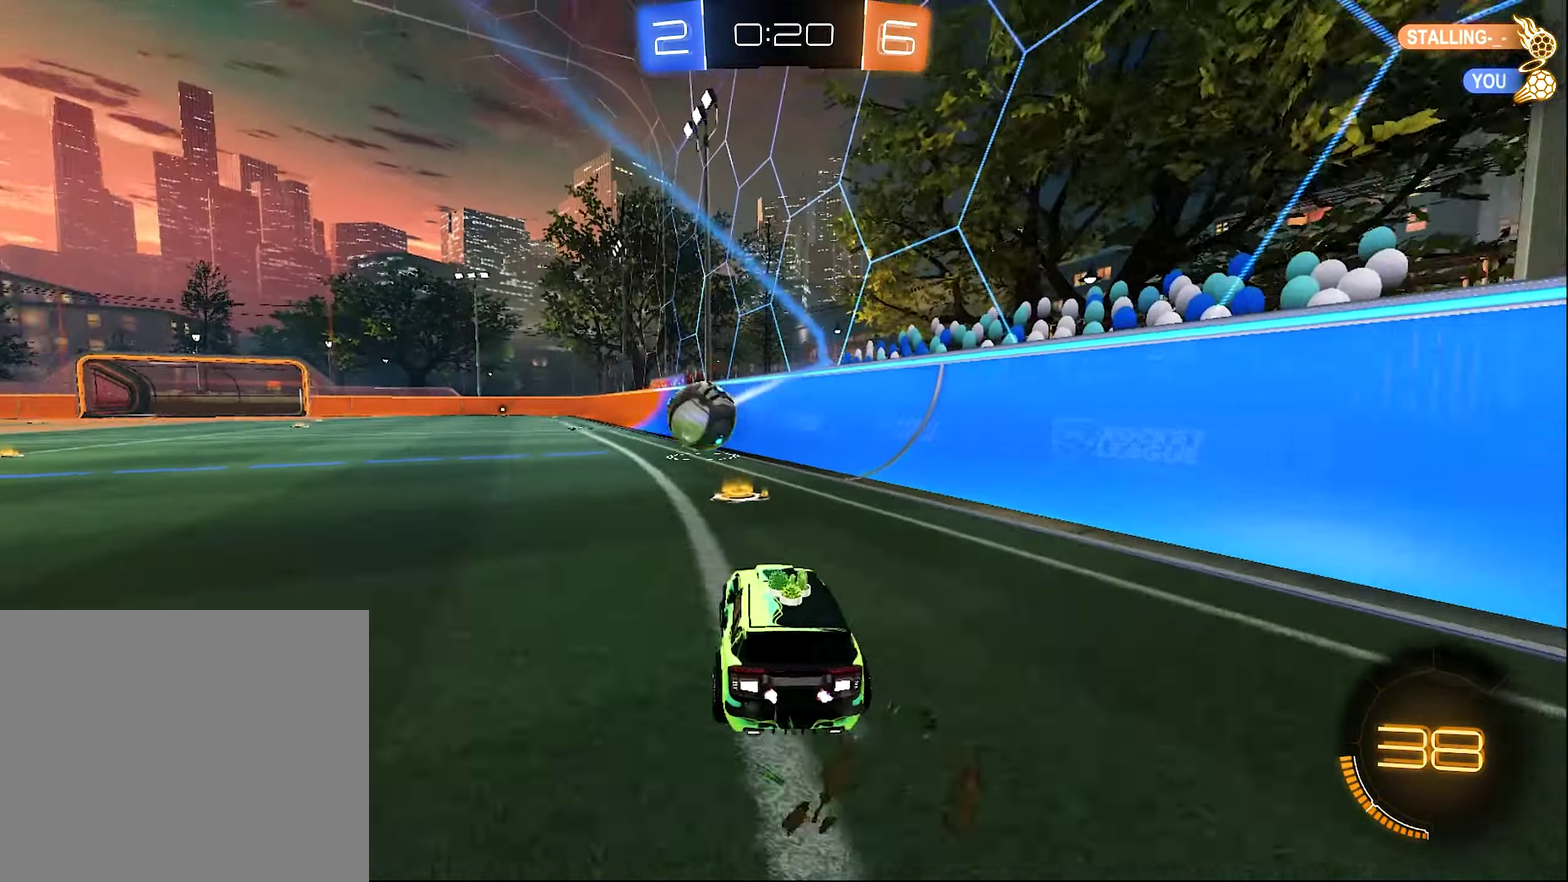
Gameplay with a controller (Xbox layout); each line is a JSON object with the inputs held at the frame after it. "events" lists button and stick changes between this image and that frame as [ms after this image, input, new state], when the widget could be followed in between.
{"buttons": ["R2"], "left_stick": "left", "right_stick": "center"}
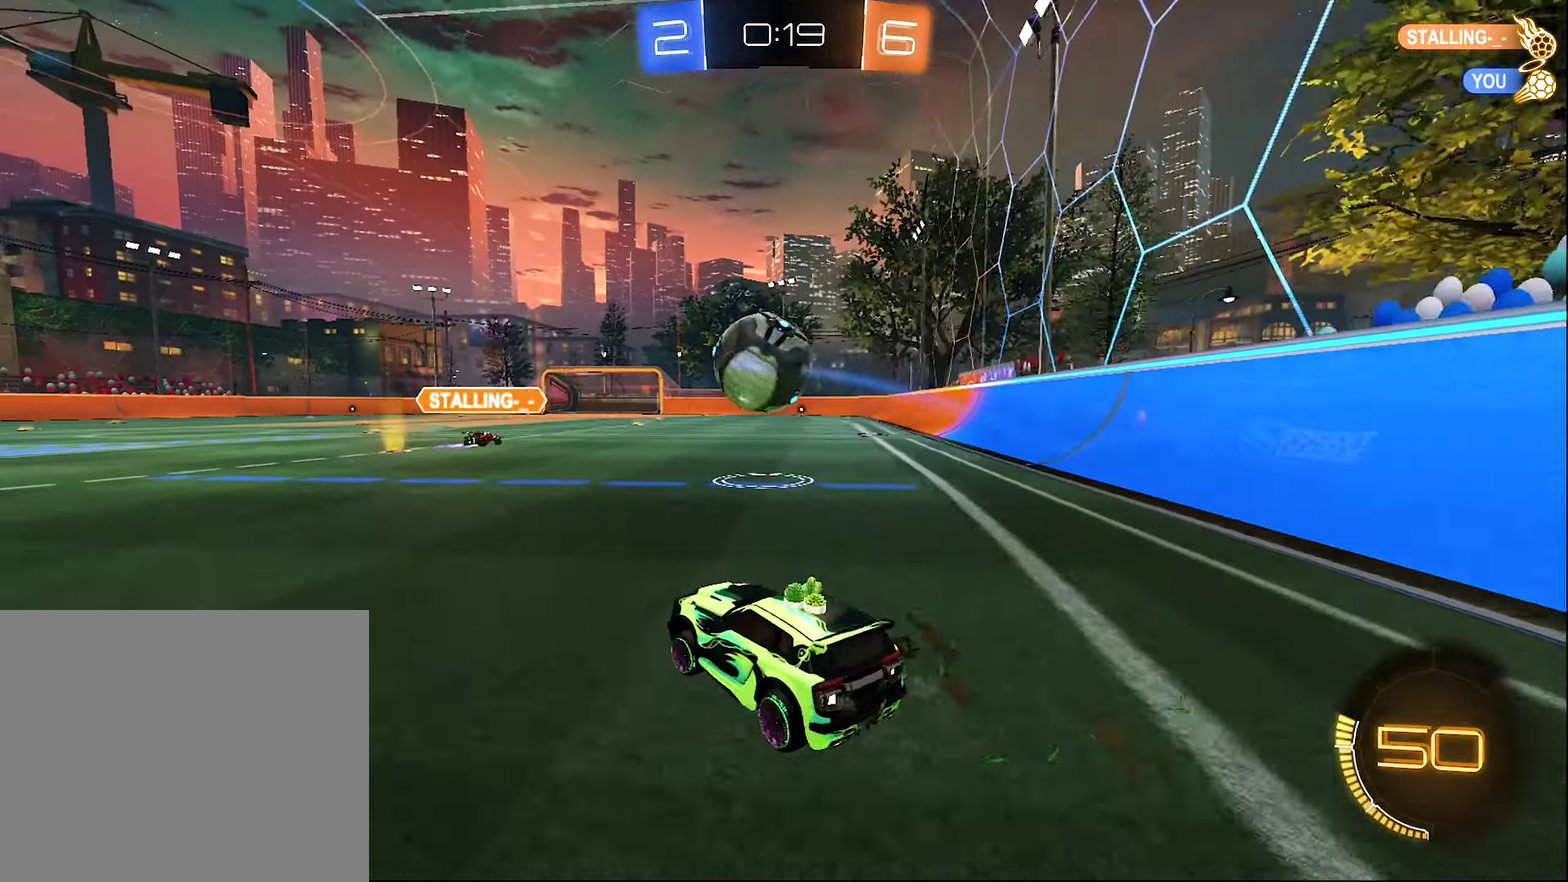
{"buttons": ["R2"], "left_stick": "center", "right_stick": "center", "events": [[250, "left_stick", "right"], [416, "left_stick", "center"]]}
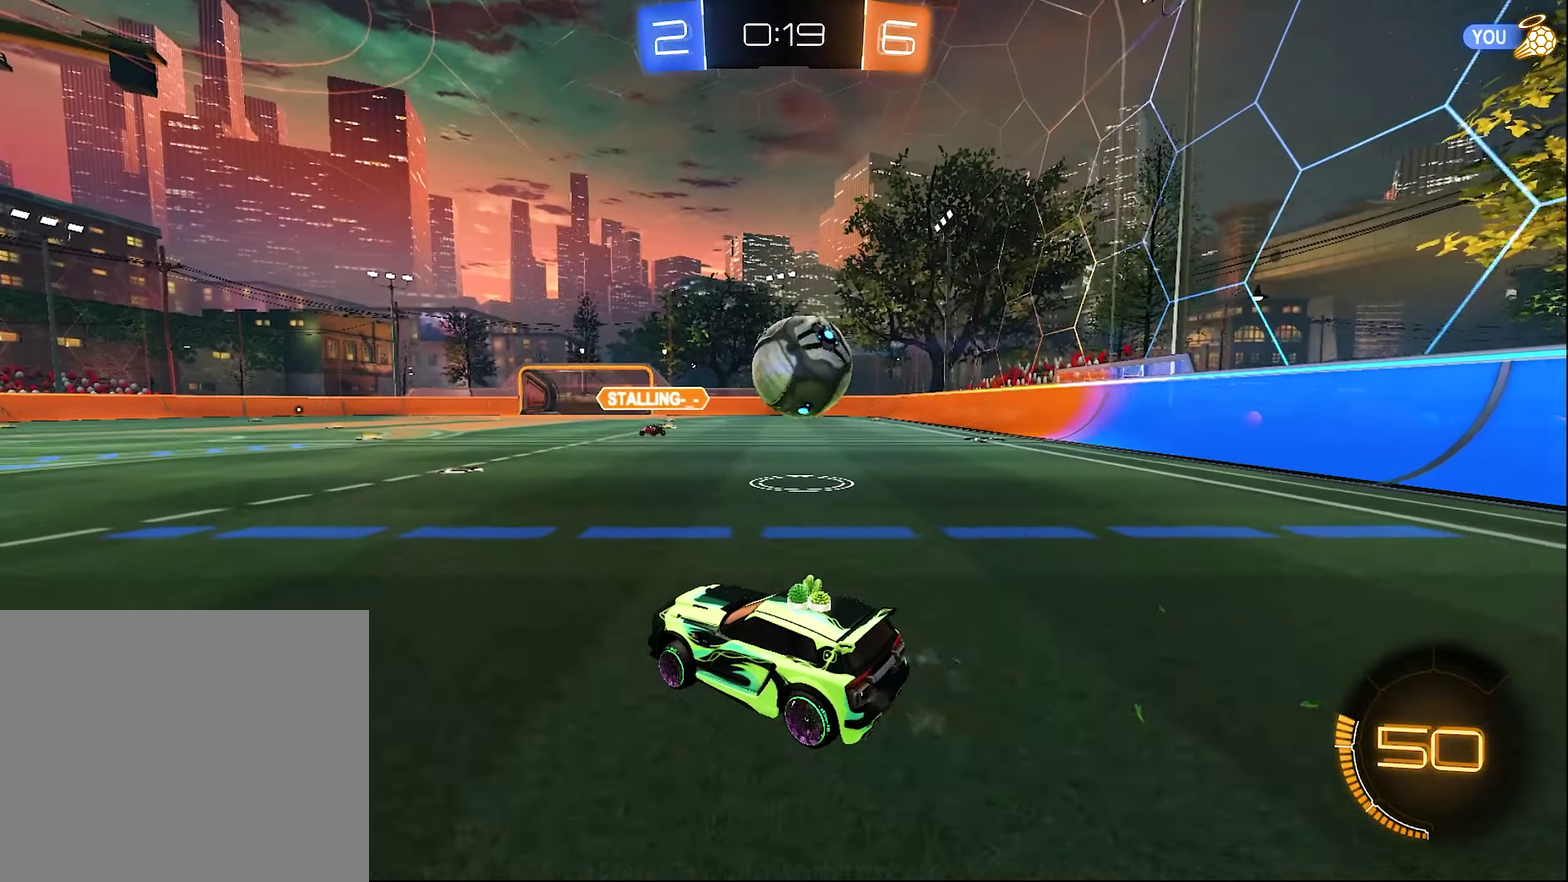
{"buttons": ["A", "B", "R2"], "left_stick": "left", "right_stick": "center", "events": [[50, "B", "down"], [83, "left_stick", "right"], [483, "left_stick", "left"], [500, "A", "down"]]}
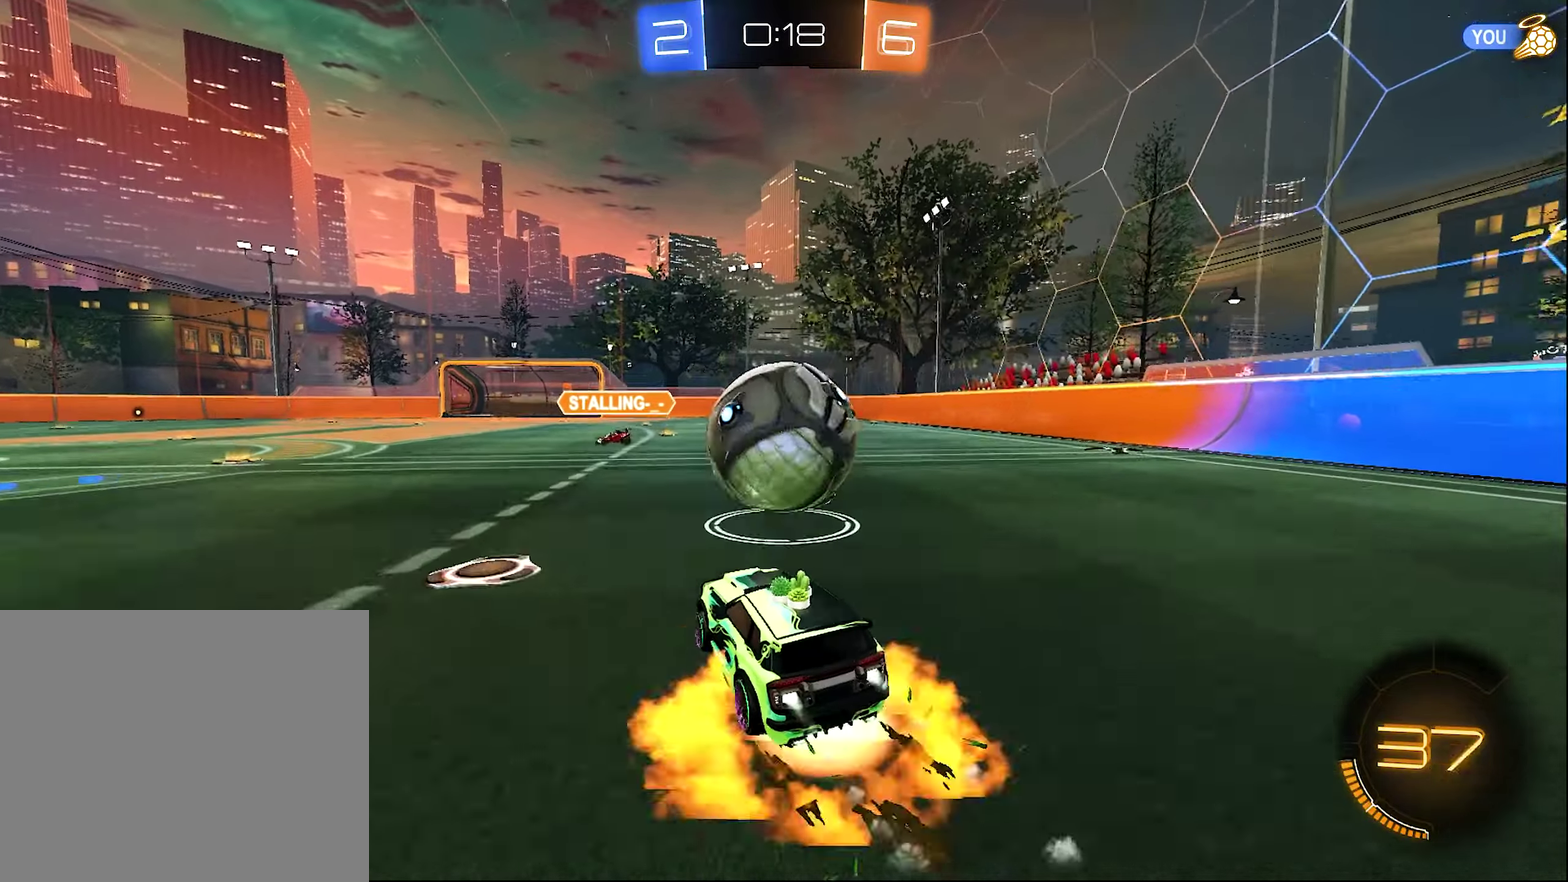
{"buttons": ["B", "R1", "R2"], "left_stick": "down-left", "right_stick": "center", "events": [[83, "B", "up"], [83, "left_stick", "up-right"], [116, "R1", "down"], [150, "L3", "down"], [183, "B", "down"], [183, "left_stick", "up-left"], [250, "A", "up"], [250, "left_stick", "down-left"], [283, "L3", "up"]]}
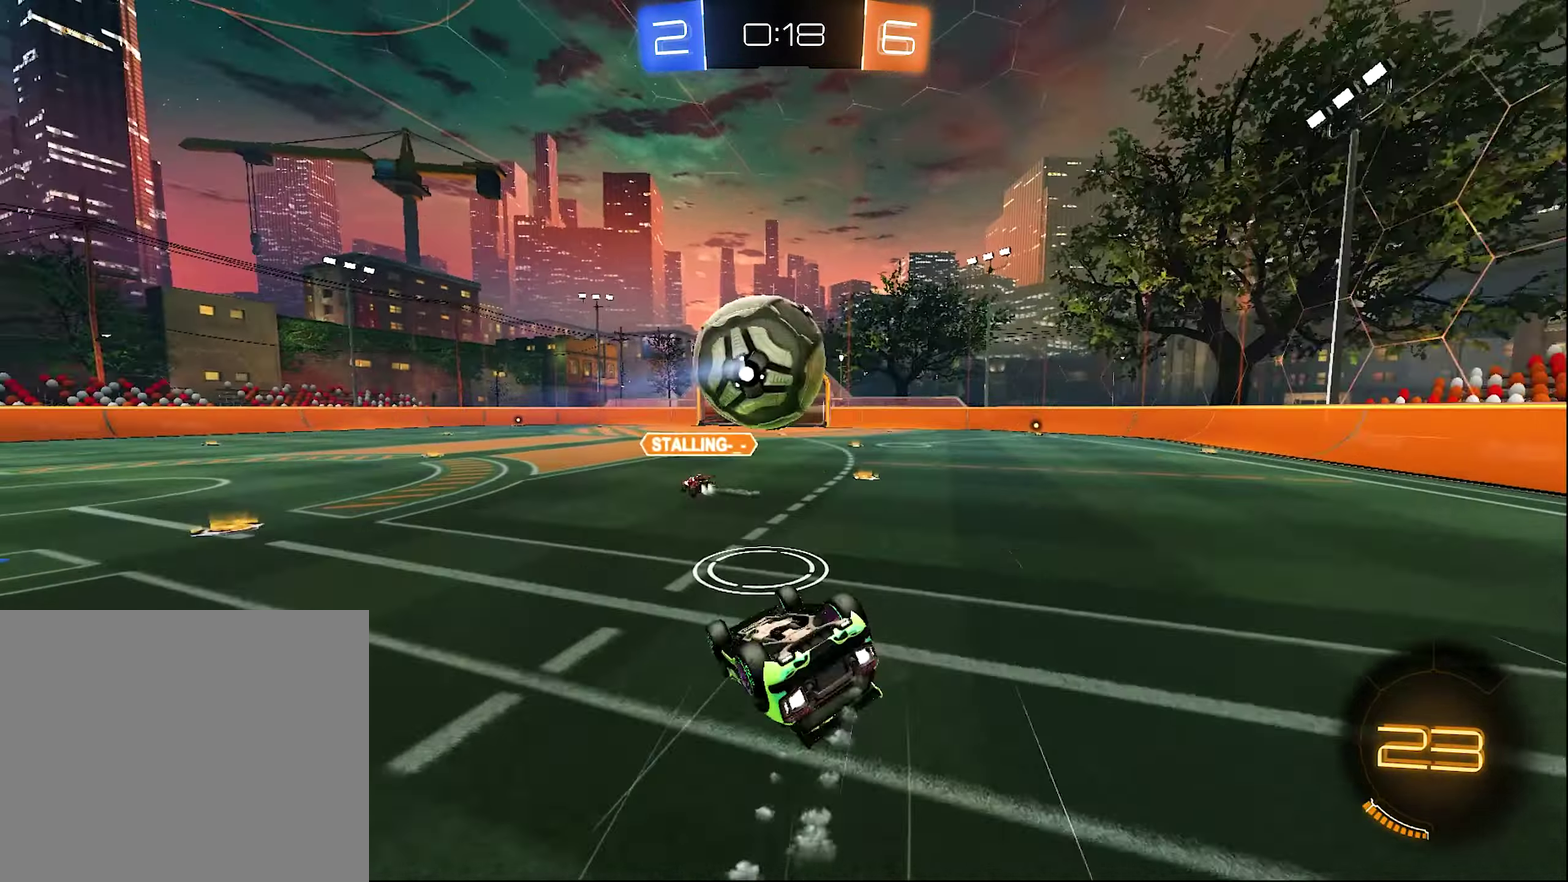
{"buttons": ["R2"], "left_stick": "center", "right_stick": "center", "events": [[83, "left_stick", "center"], [250, "left_stick", "down"], [283, "B", "up"], [300, "left_stick", "down-left"], [416, "R1", "up"], [416, "left_stick", "down-right"], [500, "left_stick", "center"]]}
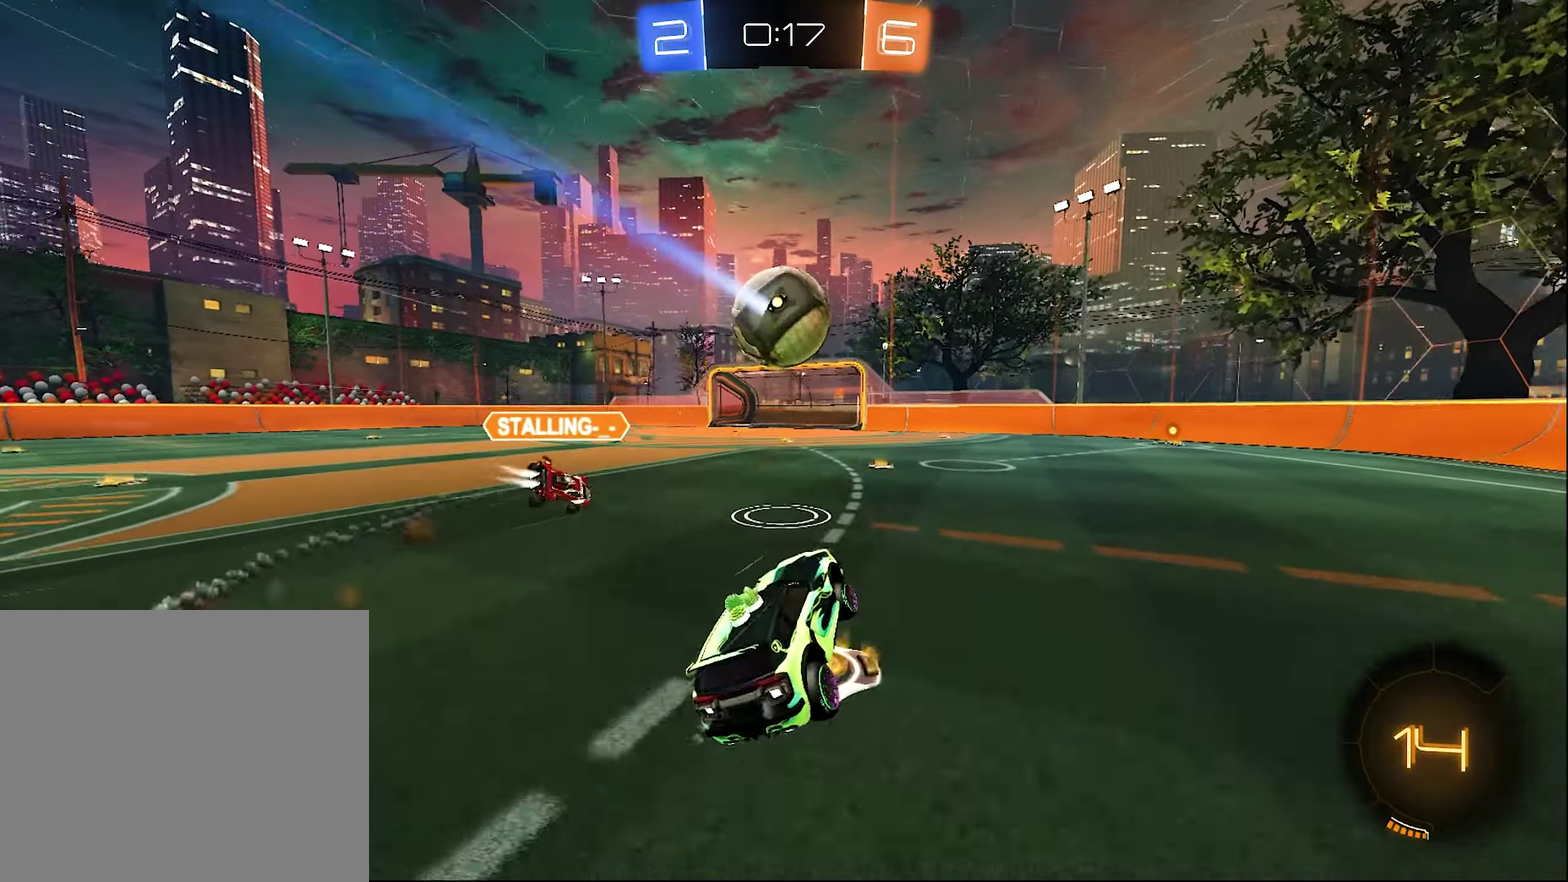
{"buttons": ["R2"], "left_stick": "left", "right_stick": "center", "events": [[466, "left_stick", "left"]]}
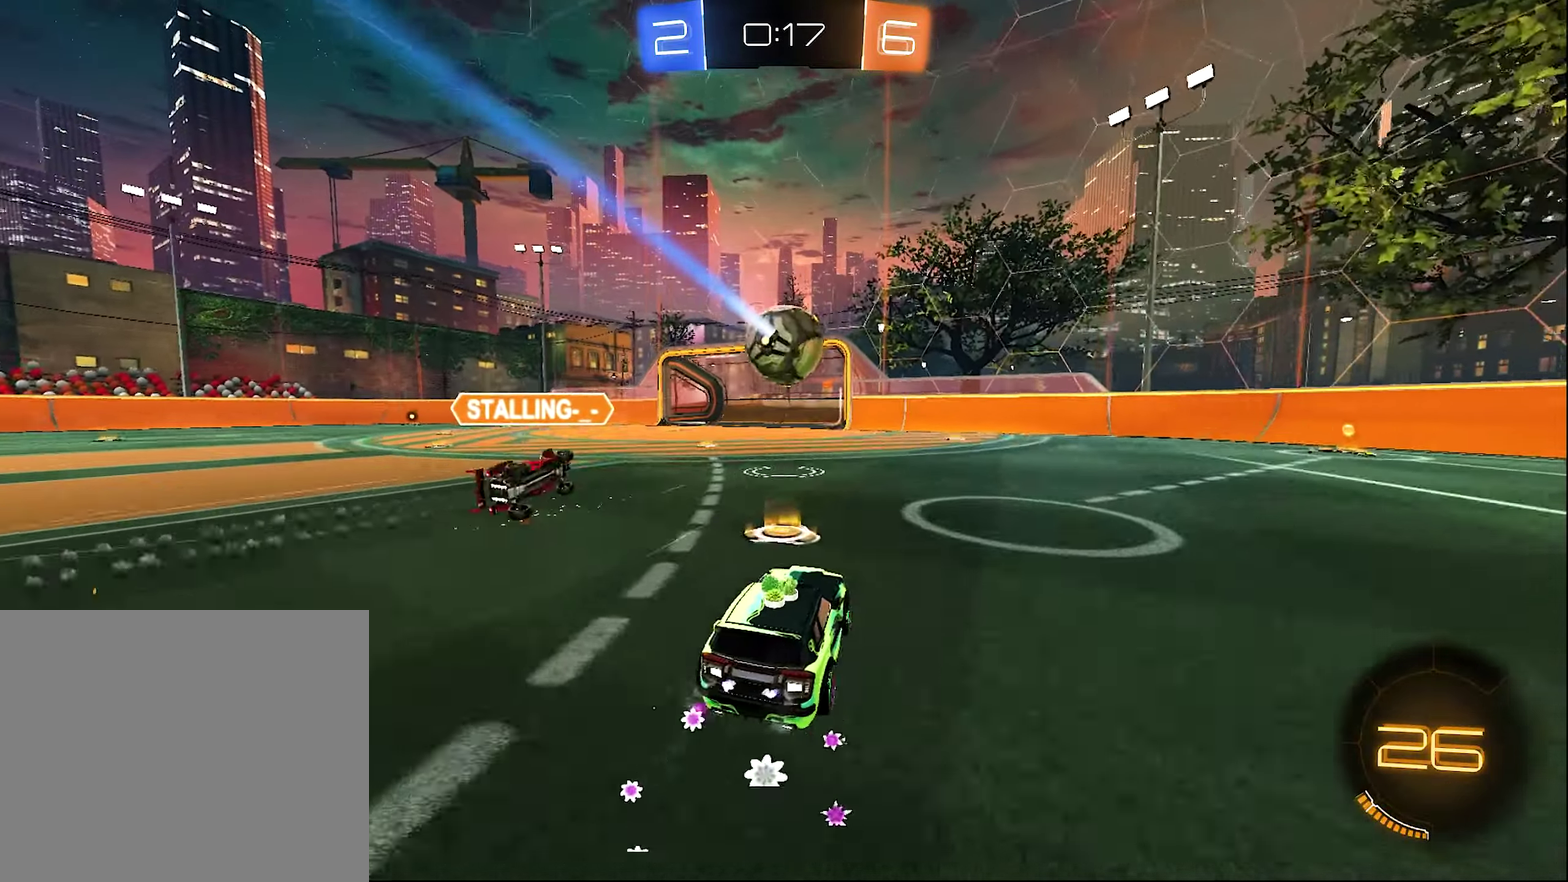
{"buttons": [], "left_stick": "center", "right_stick": "center", "events": [[83, "B", "down"], [166, "left_stick", "center"], [283, "left_stick", "up-right"], [383, "left_stick", "right"], [416, "B", "up"], [433, "R2", "up"], [433, "left_stick", "center"]]}
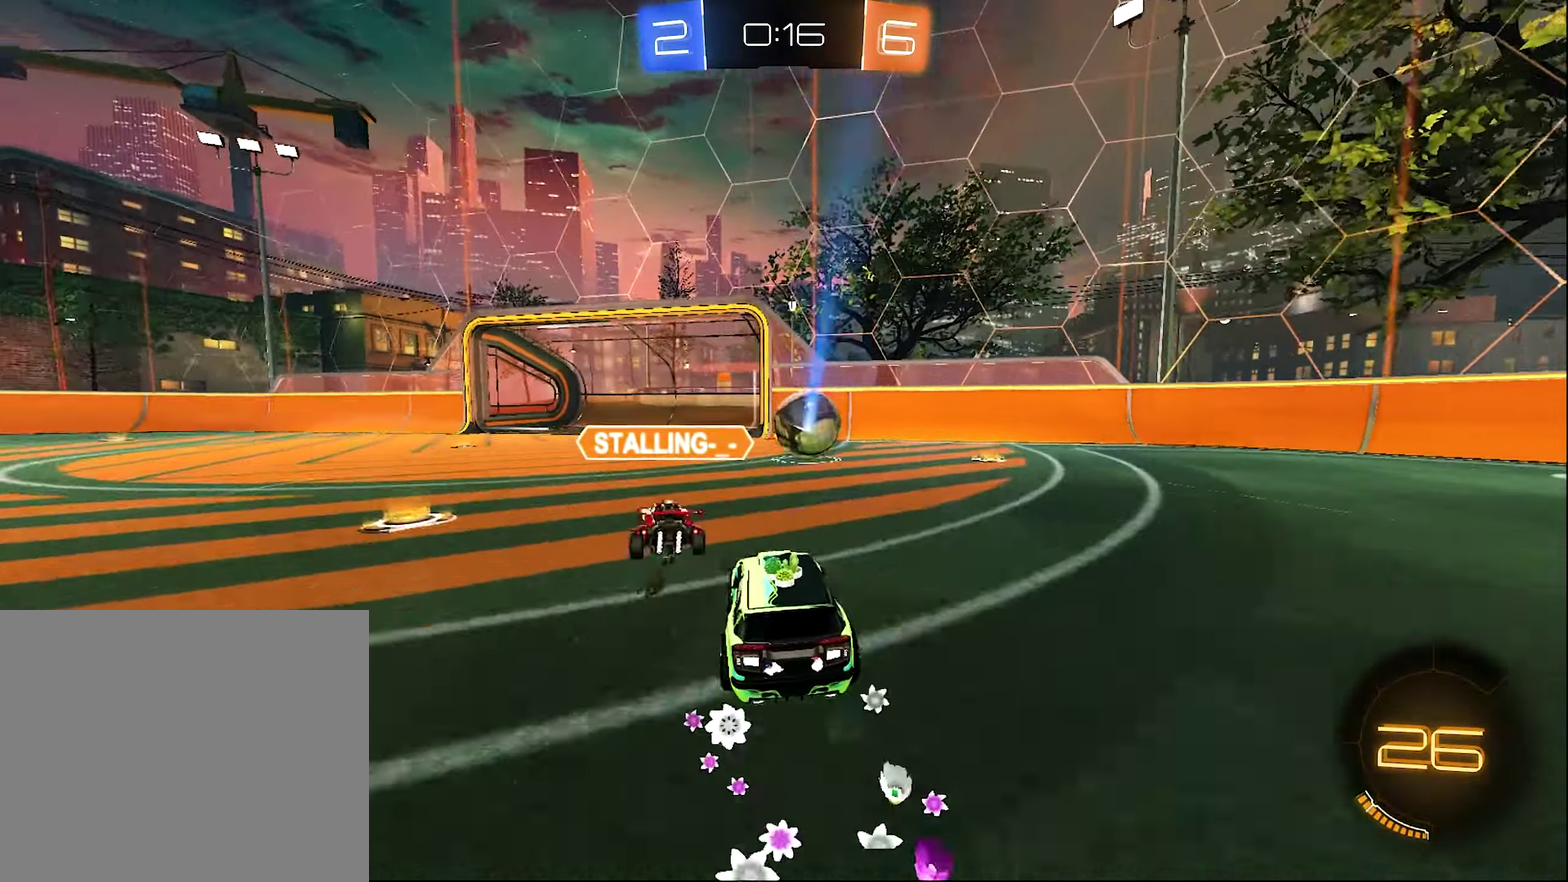
{"buttons": ["B", "R2"], "left_stick": "up", "right_stick": "center", "events": [[16, "L2", "down"], [16, "left_stick", "right"], [83, "A", "down"], [116, "R2", "down"], [166, "L2", "up"], [166, "left_stick", "down-left"], [216, "A", "up"], [216, "B", "down"], [216, "L1", "down"], [300, "L1", "up"], [333, "left_stick", "up-right"], [450, "left_stick", "up"]]}
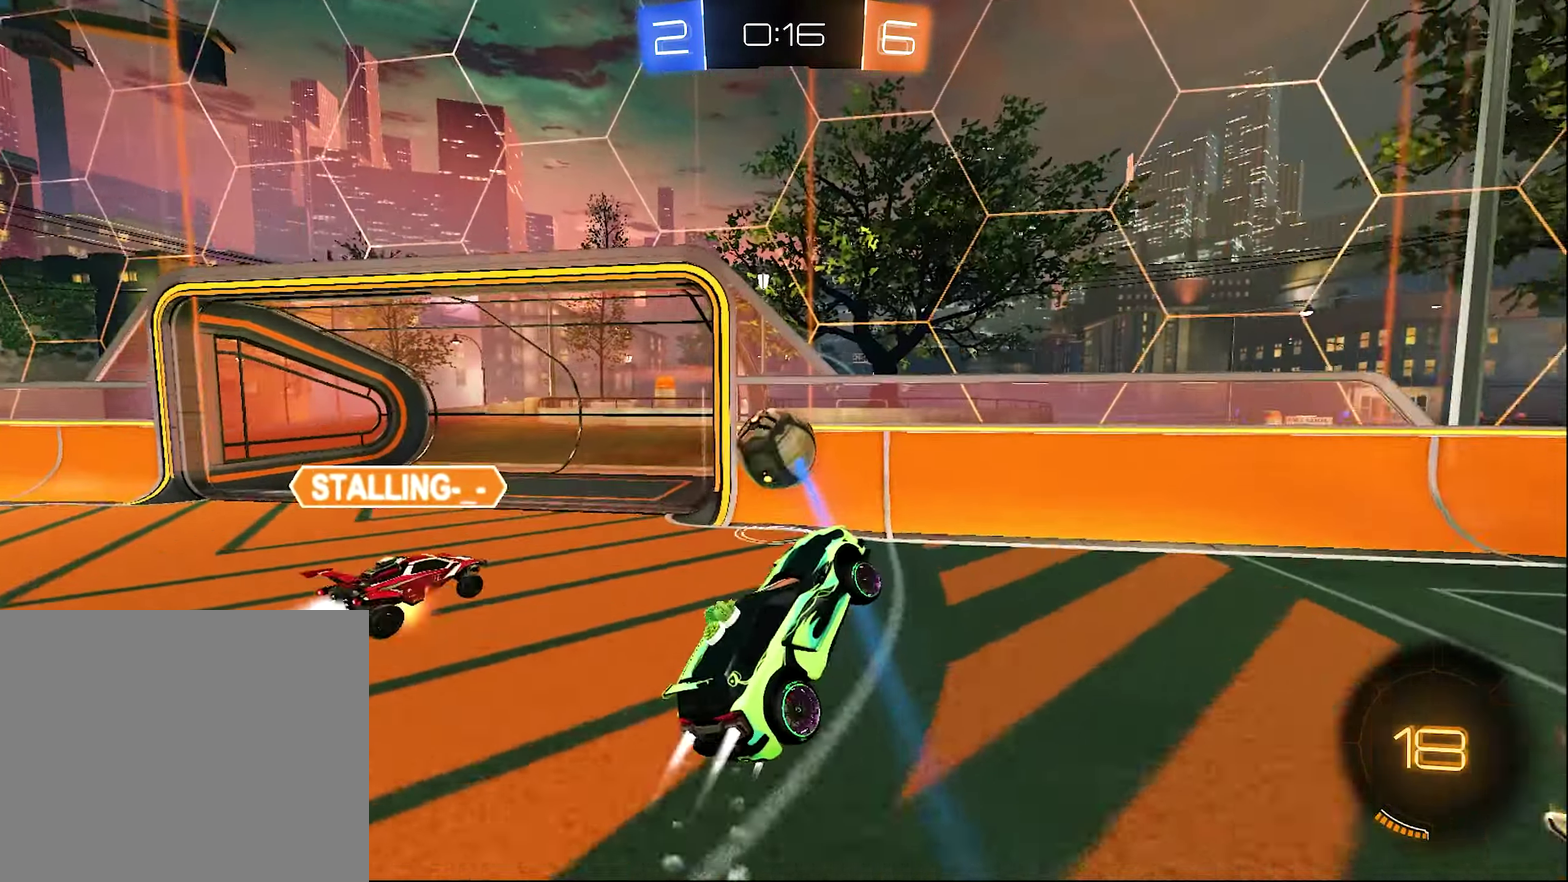
{"buttons": [], "left_stick": "down-left", "right_stick": "center", "events": [[50, "left_stick", "up-left"], [83, "B", "up"], [116, "R1", "down"], [150, "R2", "up"], [216, "A", "down"], [216, "R1", "up"], [250, "L3", "down"], [250, "left_stick", "down-left"], [300, "A", "up"], [350, "A", "down"], [416, "A", "up"], [500, "L3", "up"]]}
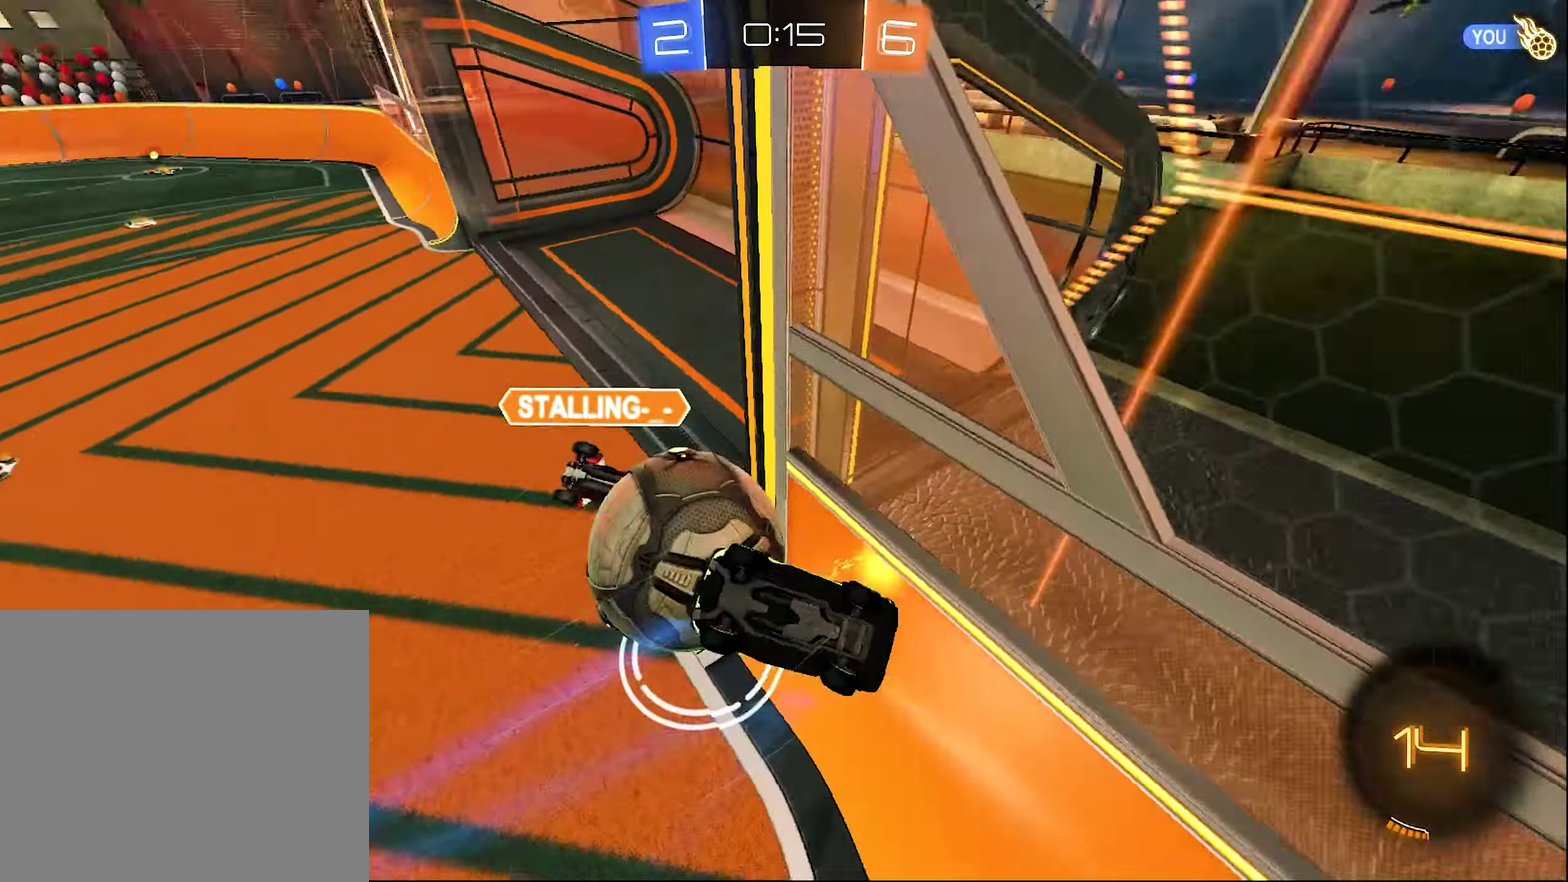
{"buttons": [], "left_stick": "left", "right_stick": "center", "events": [[133, "left_stick", "left"], [316, "left_stick", "center"], [433, "left_stick", "left"]]}
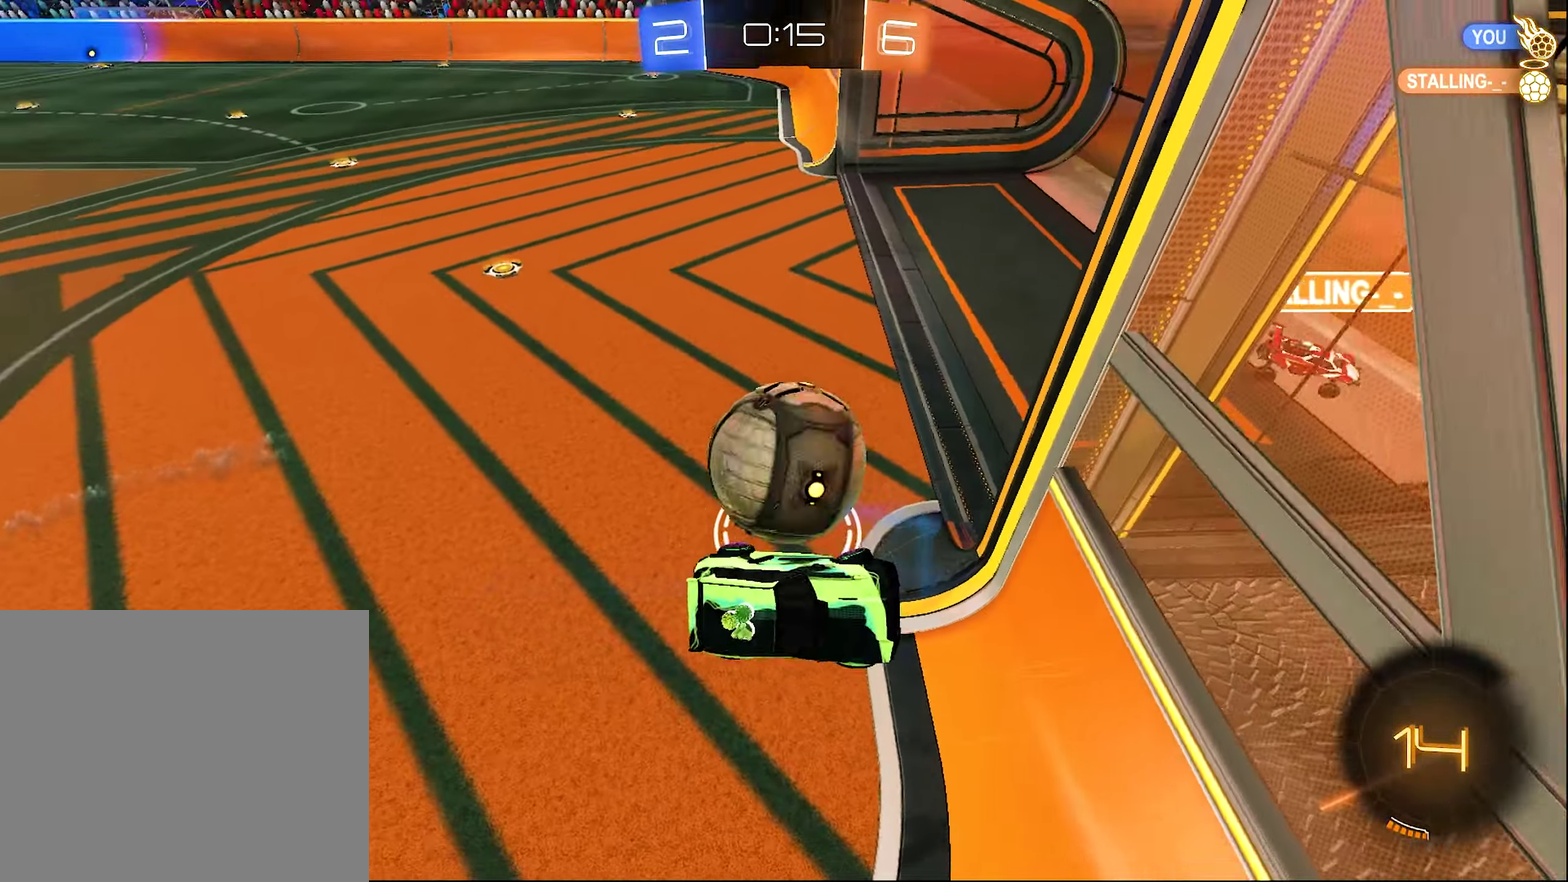
{"buttons": ["R2"], "left_stick": "left", "right_stick": "center", "events": [[466, "R2", "down"]]}
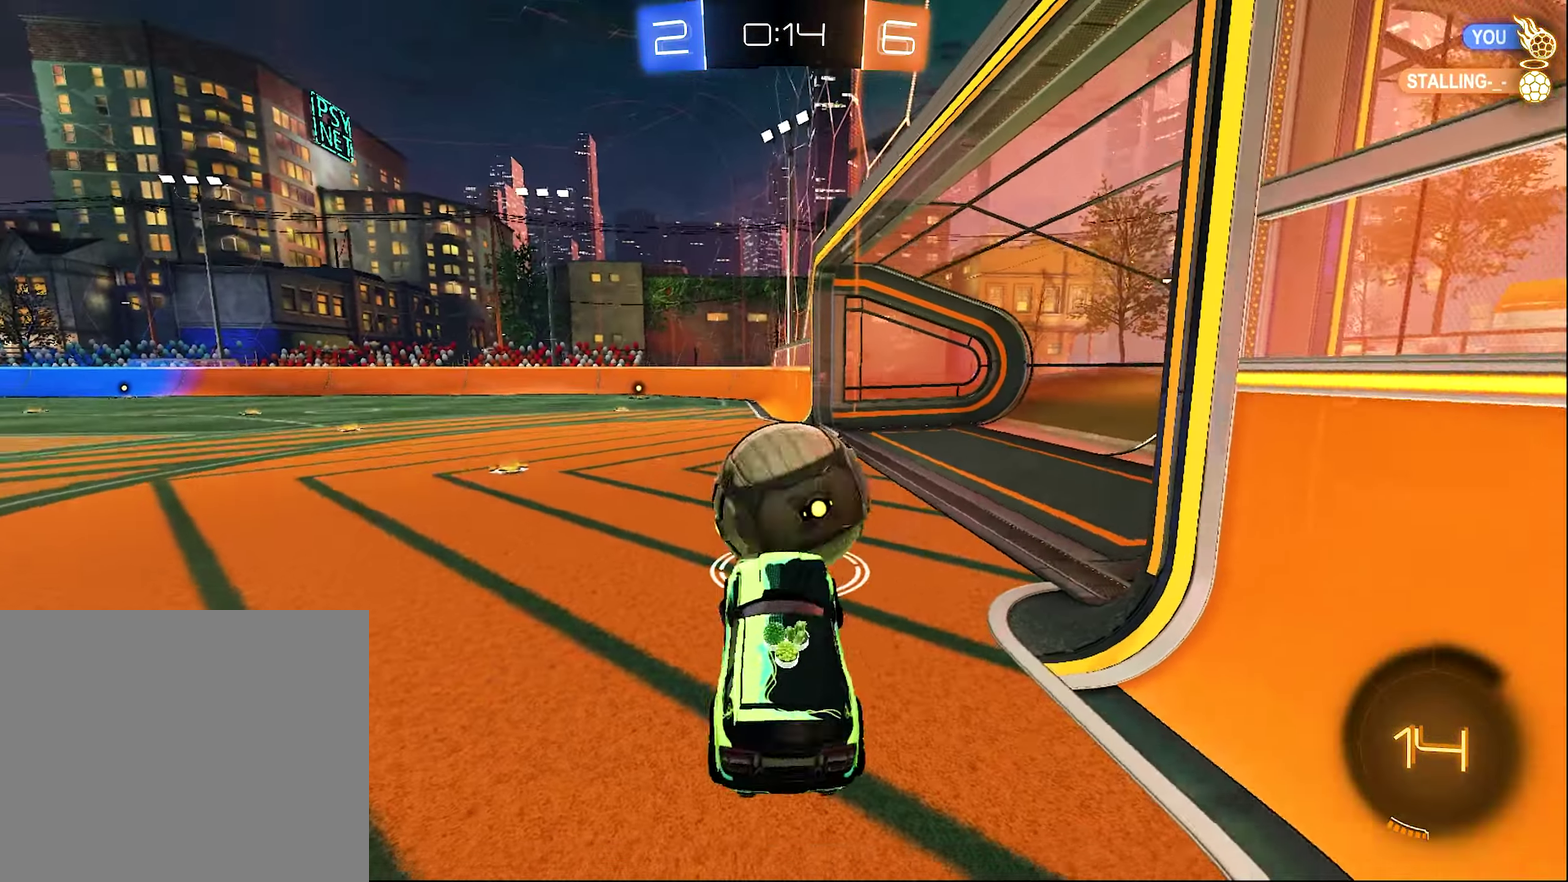
{"buttons": ["B", "R2"], "left_stick": "right", "right_stick": "center", "events": [[83, "B", "down"], [83, "left_stick", "center"], [383, "left_stick", "right"]]}
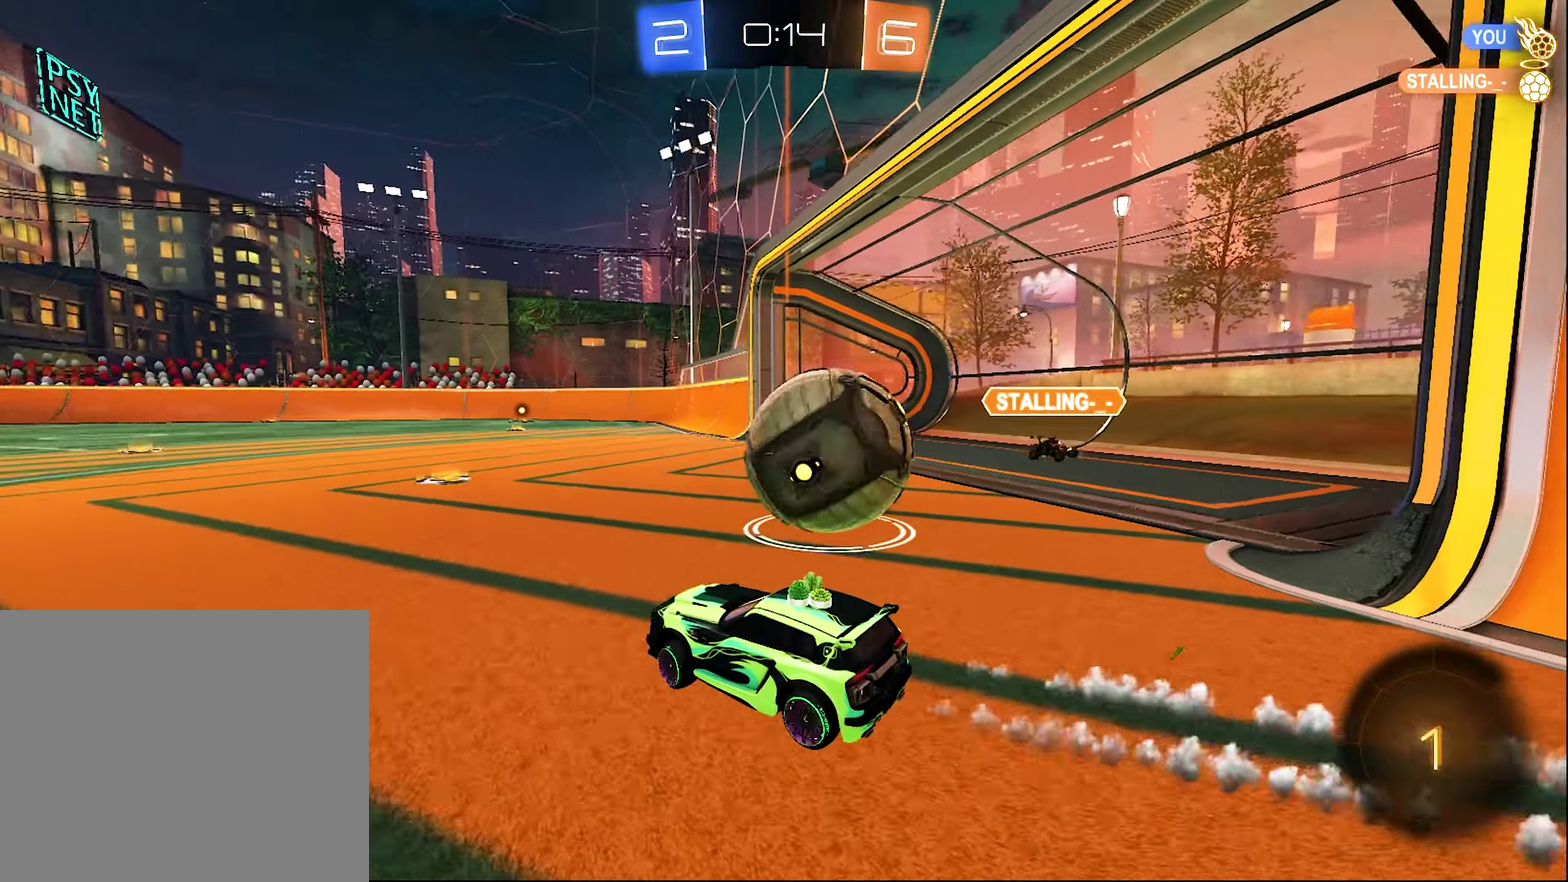
{"buttons": ["L2"], "left_stick": "down-left", "right_stick": "center", "events": [[133, "B", "up"], [167, "R2", "up"], [267, "L2", "down"], [417, "left_stick", "down-left"]]}
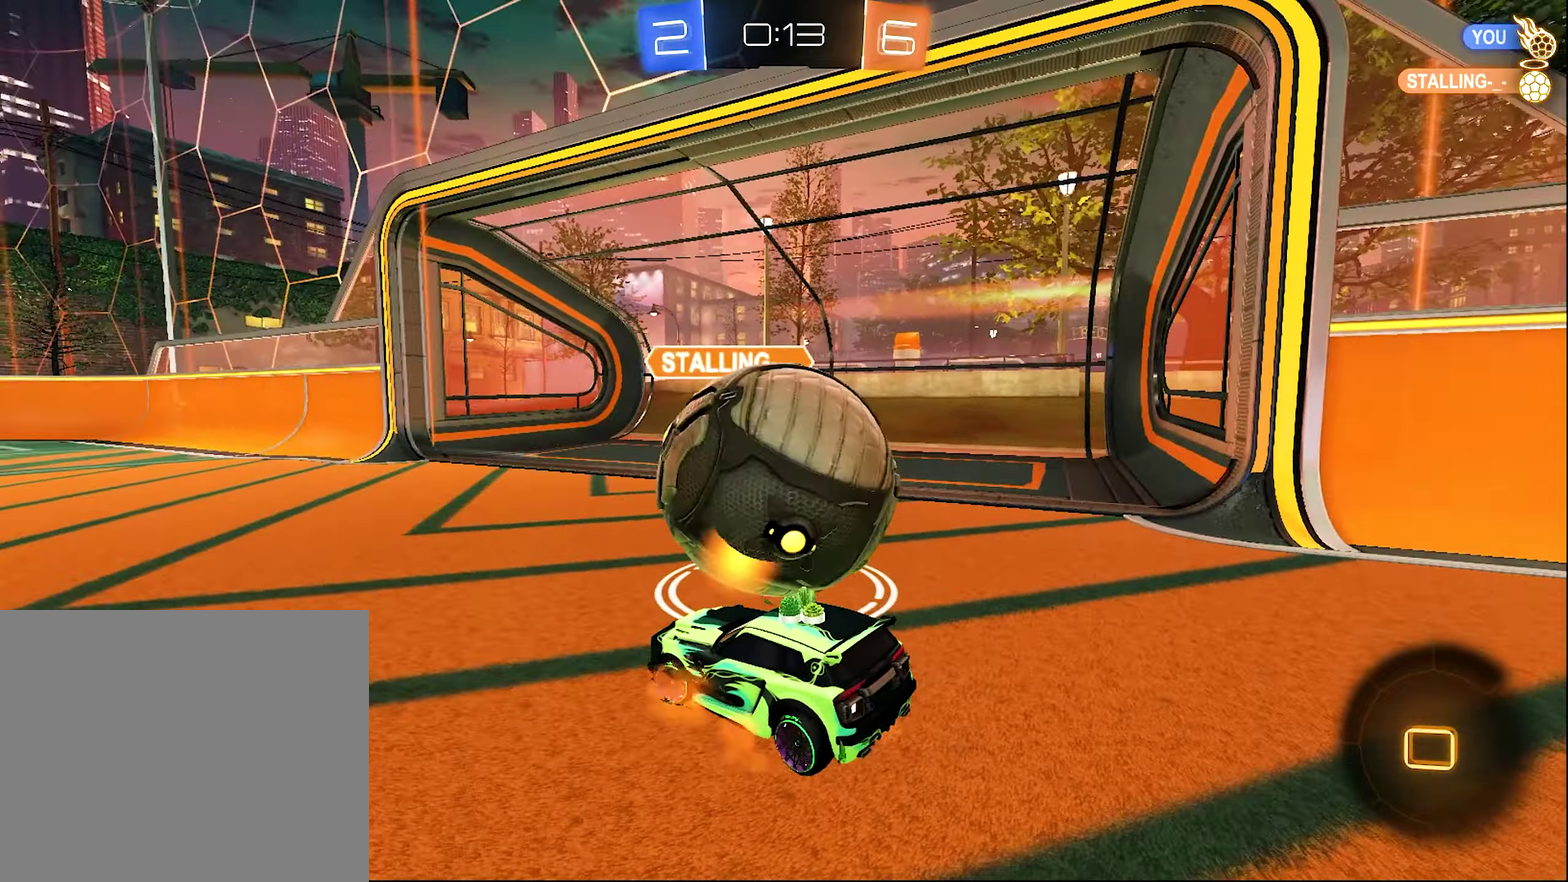
{"buttons": ["R1"], "left_stick": "center", "right_stick": "center", "events": [[50, "A", "down"], [50, "L2", "up"], [50, "R1", "down"], [50, "R2", "down"], [117, "left_stick", "up-right"], [133, "R2", "up"], [217, "left_stick", "up"], [250, "A", "up"], [250, "L3", "down"], [283, "left_stick", "up-left"], [317, "A", "down"], [350, "L3", "up"], [383, "A", "up"], [433, "left_stick", "center"]]}
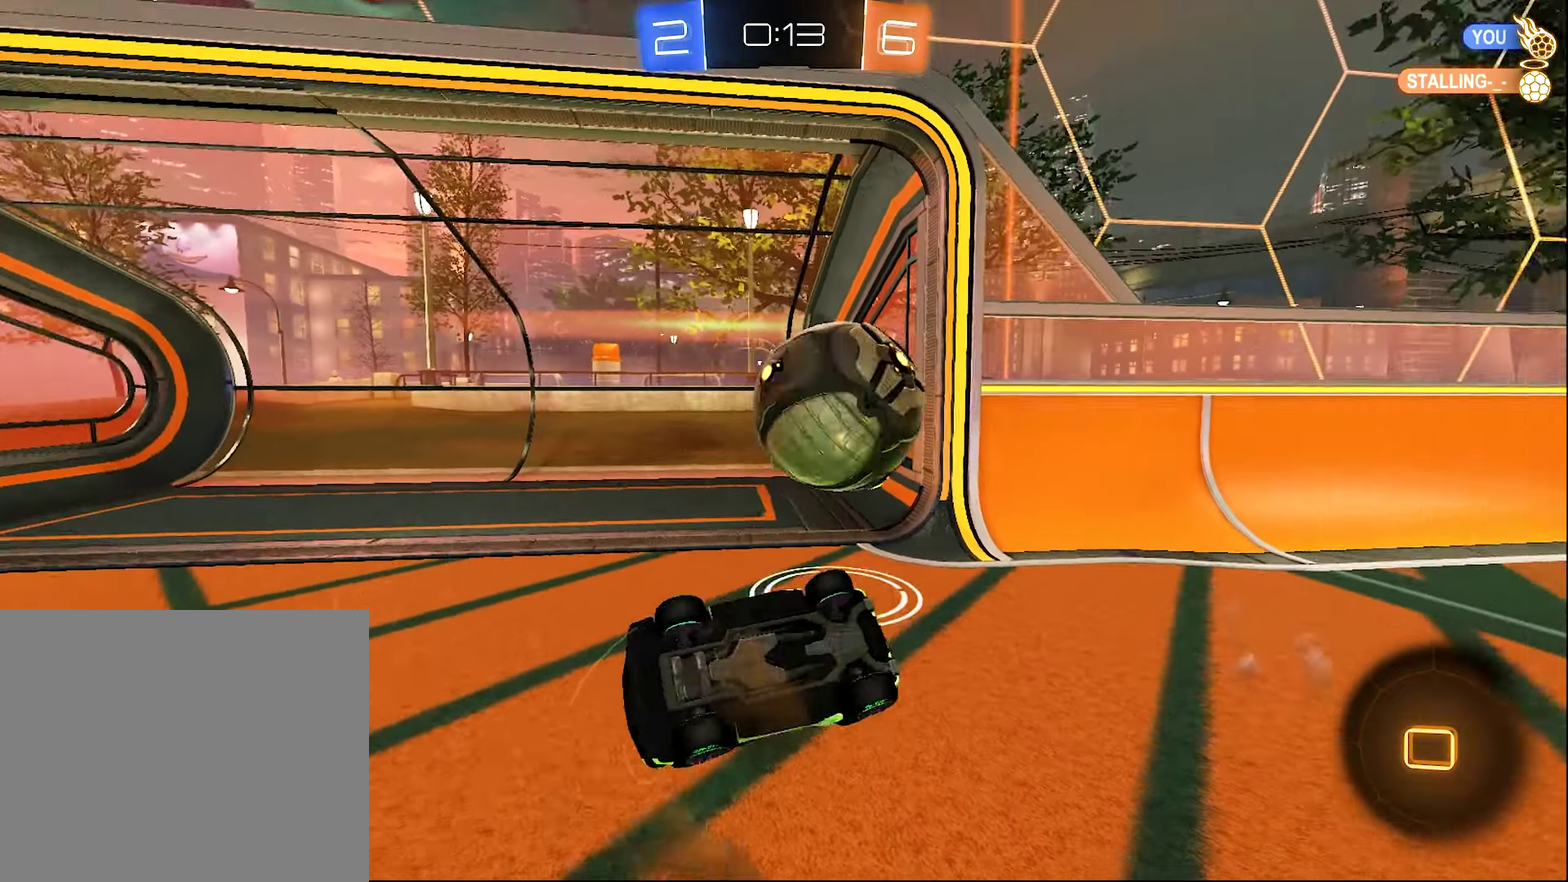
{"buttons": [], "left_stick": "right", "right_stick": "center", "events": [[167, "left_stick", "up-right"], [383, "R1", "up"], [383, "left_stick", "right"]]}
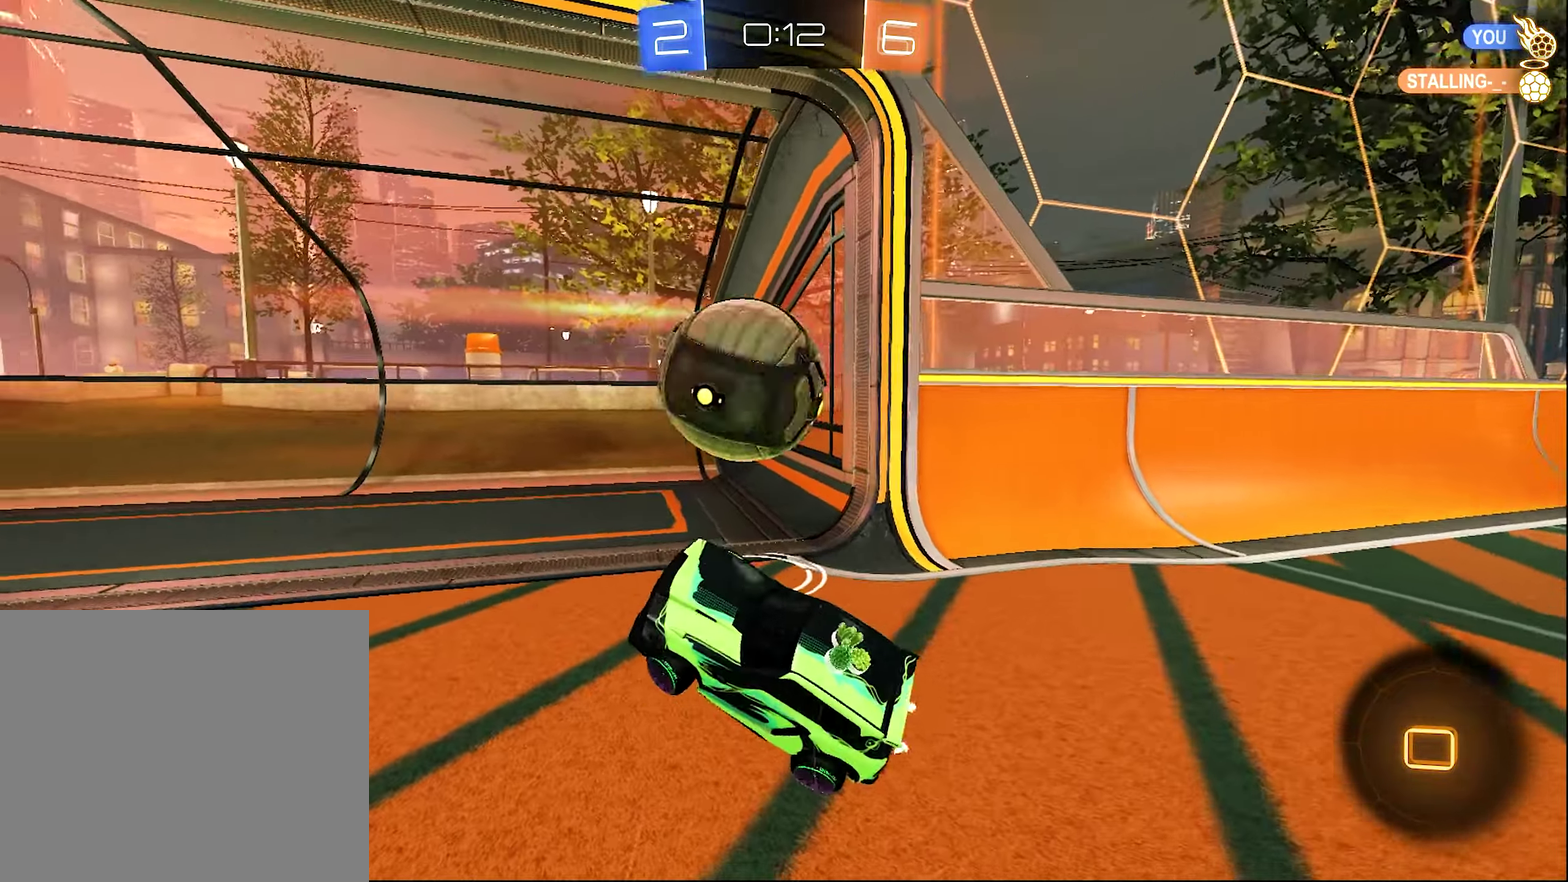
{"buttons": ["R2"], "left_stick": "left", "right_stick": "center", "events": [[50, "left_stick", "up-left"], [117, "left_stick", "left"], [217, "R2", "down"]]}
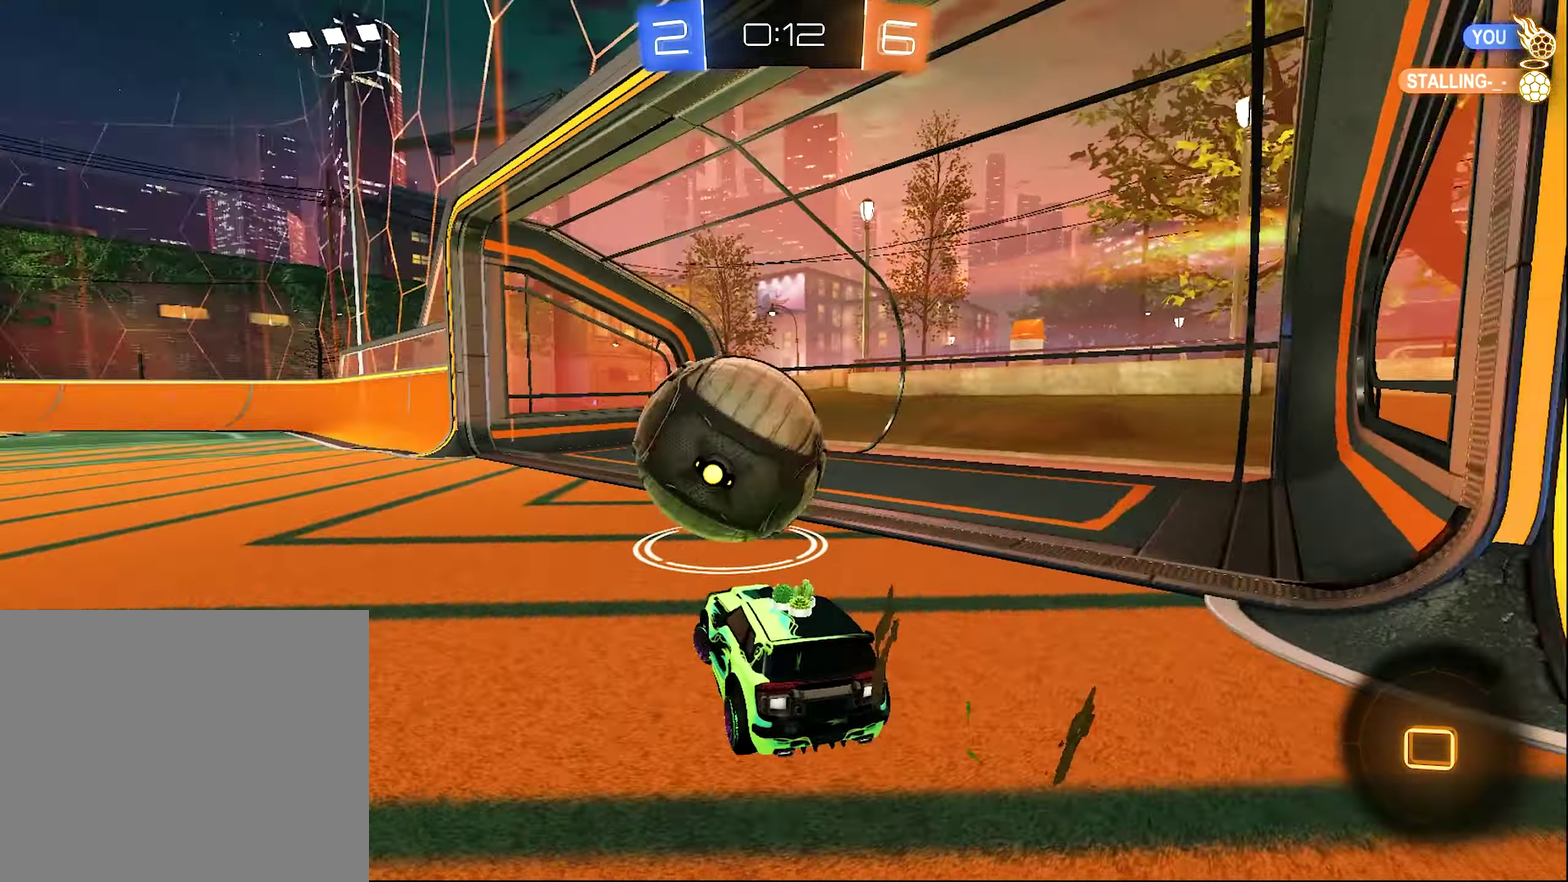
{"buttons": ["R2"], "left_stick": "right", "right_stick": "center", "events": [[50, "Y", "down"], [83, "left_stick", "down-left"], [167, "Y", "up"], [217, "left_stick", "left"], [383, "left_stick", "right"]]}
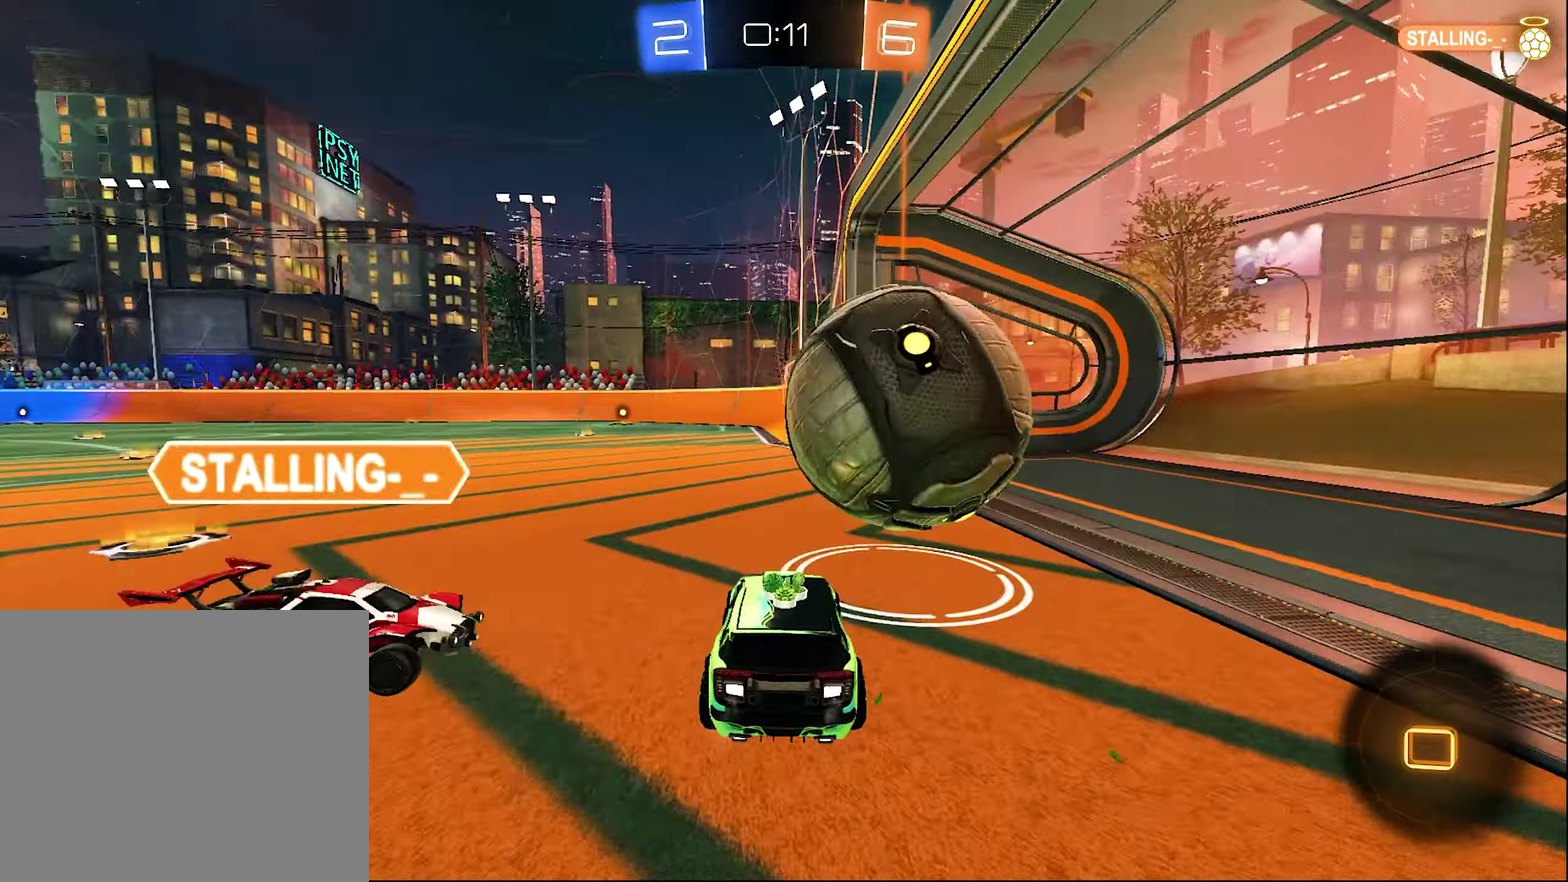
{"buttons": ["Y", "R1"], "left_stick": "center", "right_stick": "center", "events": [[17, "left_stick", "center"], [83, "A", "down"], [150, "left_stick", "up-right"], [217, "R1", "down"], [300, "A", "up"], [383, "R2", "up"], [467, "Y", "down"], [467, "left_stick", "center"]]}
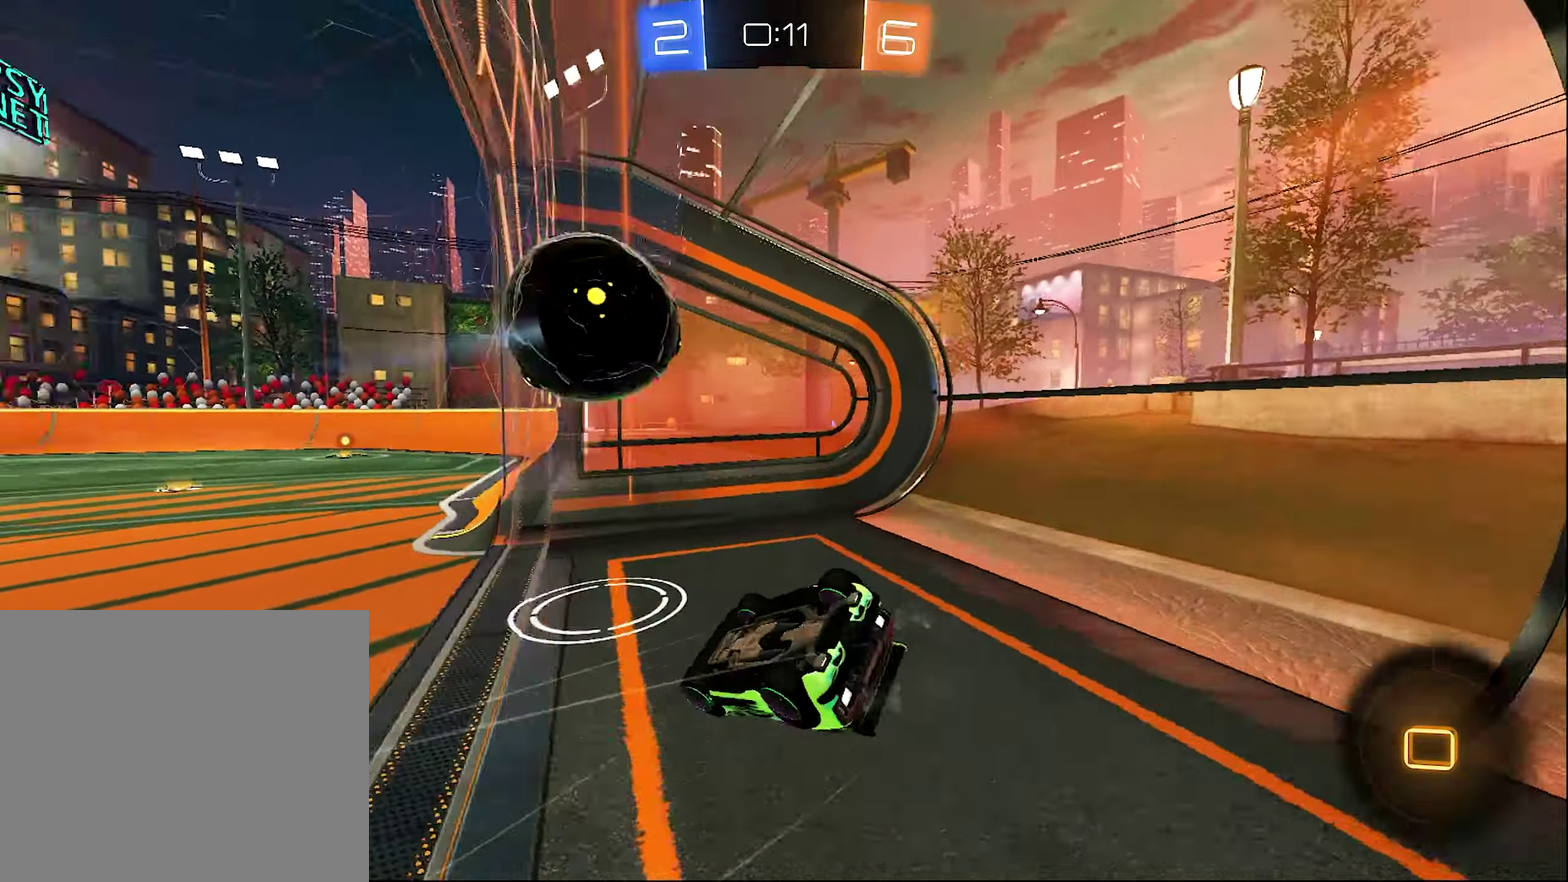
{"buttons": [], "left_stick": "center", "right_stick": "center", "events": [[150, "Y", "up"], [350, "R1", "up"]]}
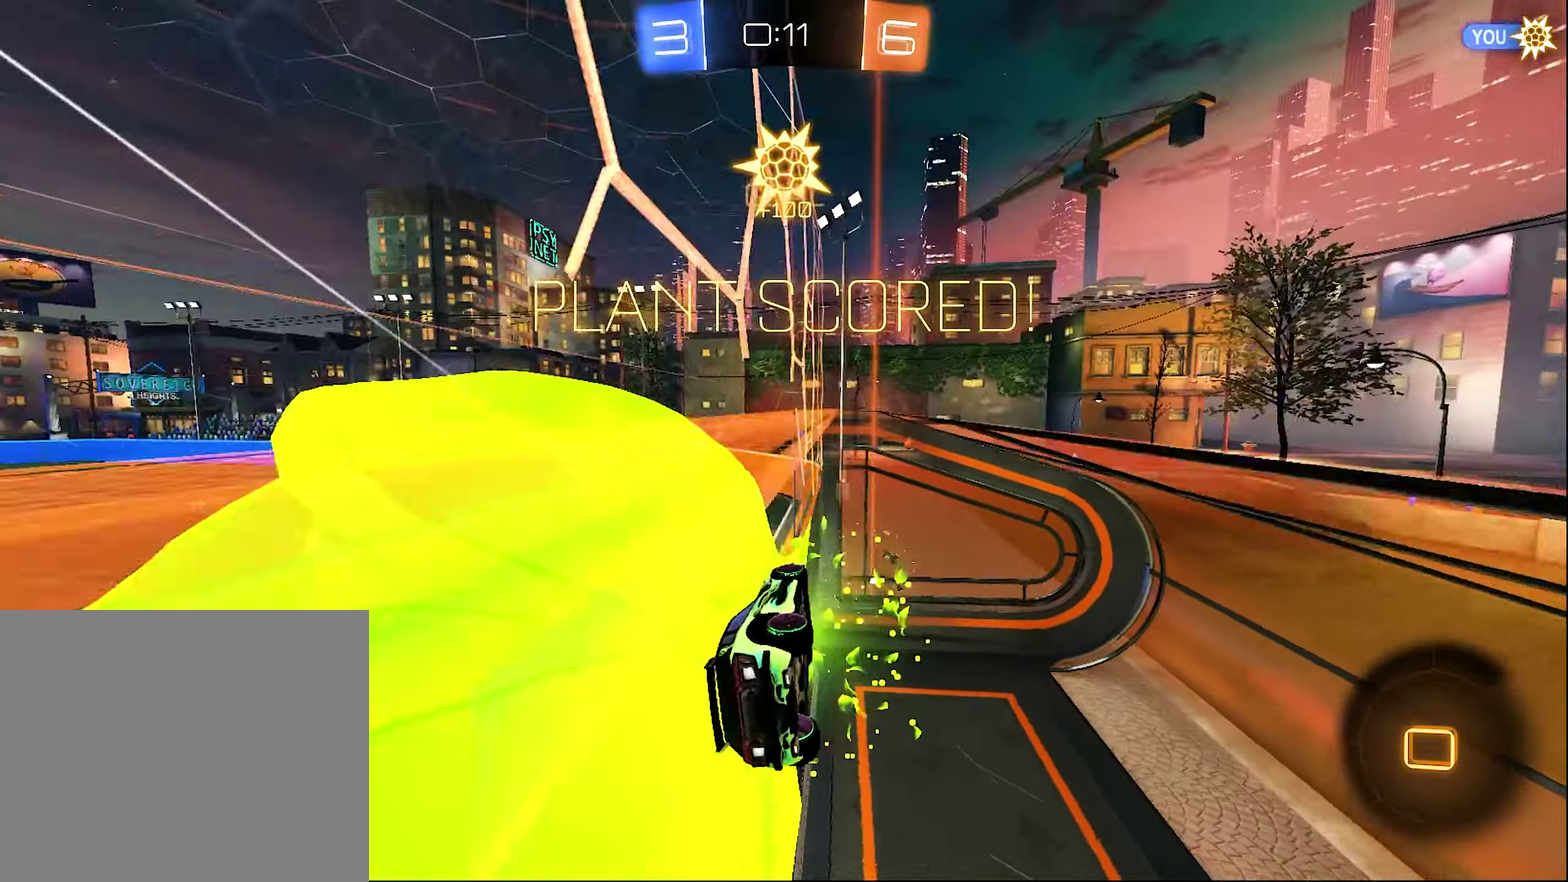
{"buttons": ["L1"], "left_stick": "down", "right_stick": "center", "events": [[433, "L1", "down"], [433, "left_stick", "down"]]}
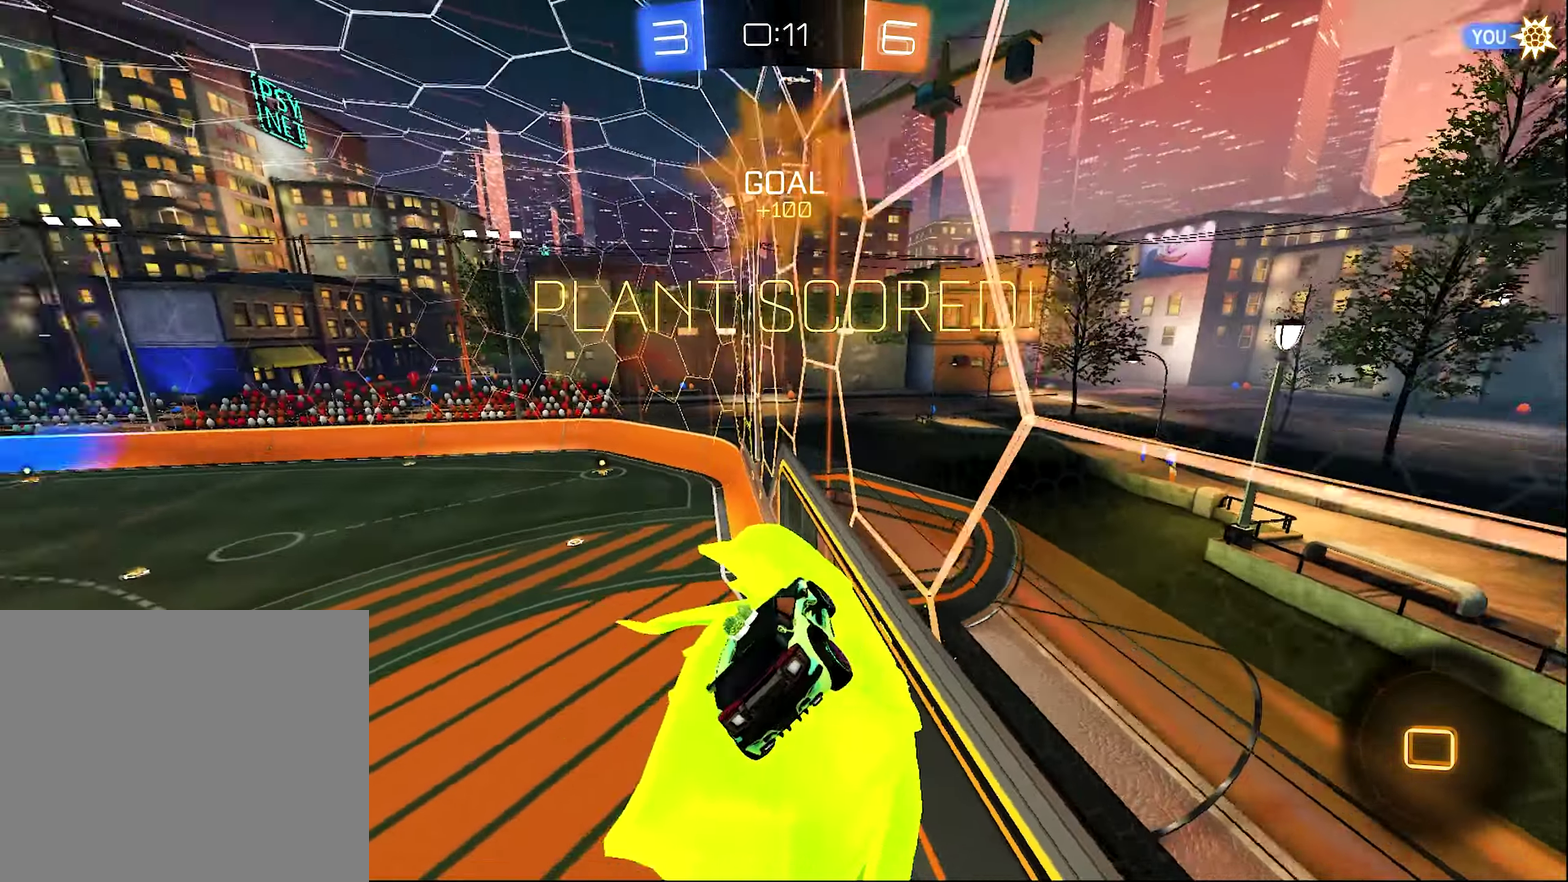
{"buttons": ["L1"], "left_stick": "up-right", "right_stick": "center", "events": [[17, "Y", "down"], [83, "left_stick", "down-right"], [133, "Y", "up"], [283, "left_stick", "right"], [350, "left_stick", "up-right"]]}
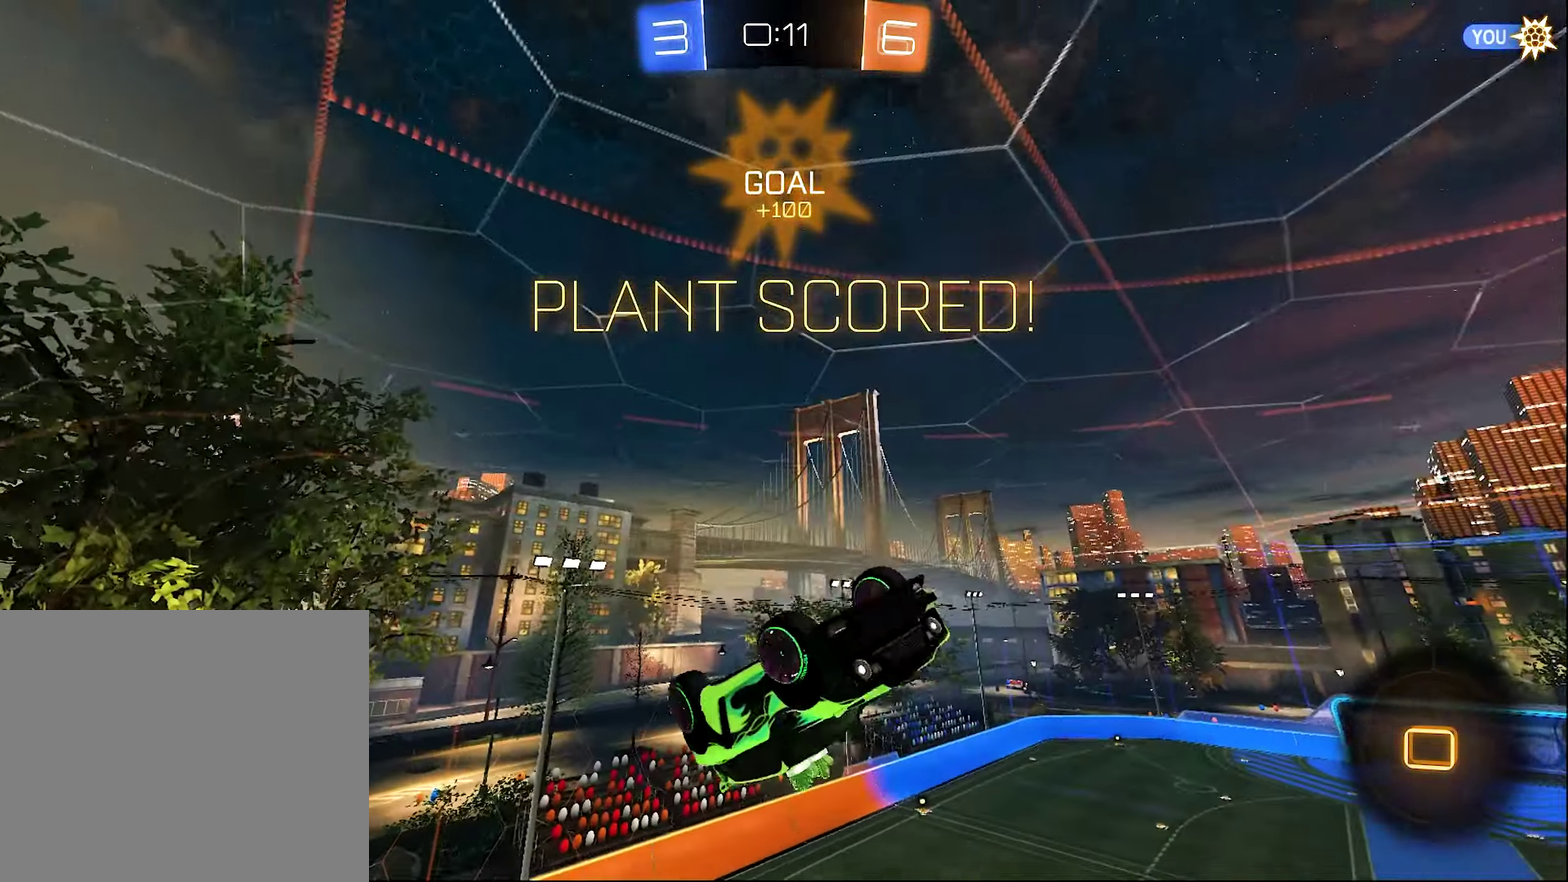
{"buttons": ["R1"], "left_stick": "center", "right_stick": "center", "events": [[50, "left_stick", "up"], [117, "left_stick", "up-left"], [217, "left_stick", "center"], [350, "L1", "up"], [433, "R1", "down"]]}
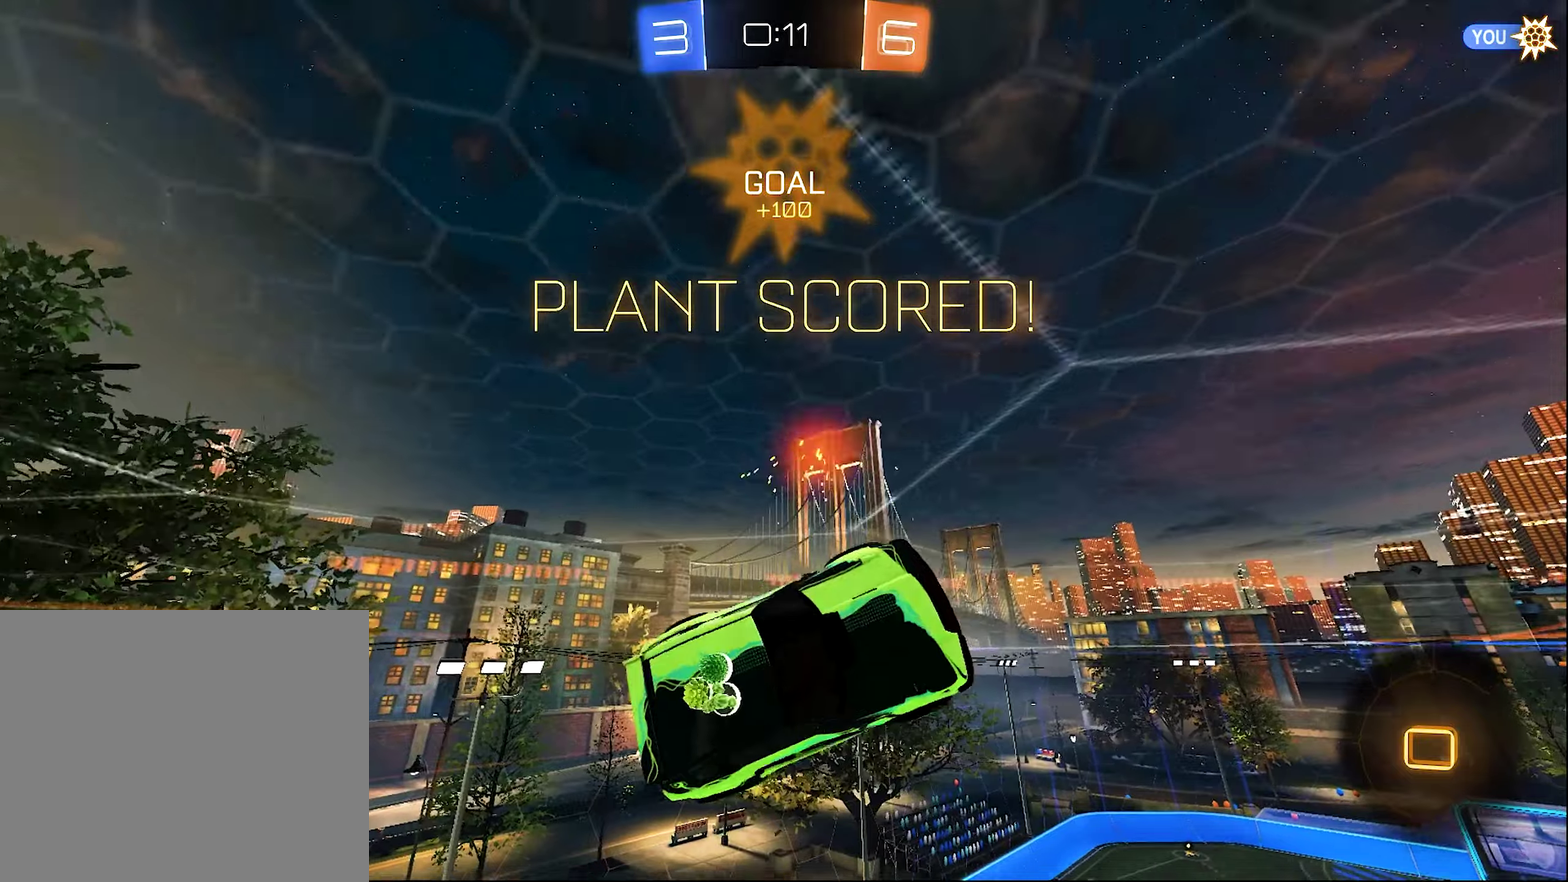
{"buttons": [], "left_stick": "down-left", "right_stick": "center", "events": [[134, "left_stick", "down-left"], [417, "R1", "up"]]}
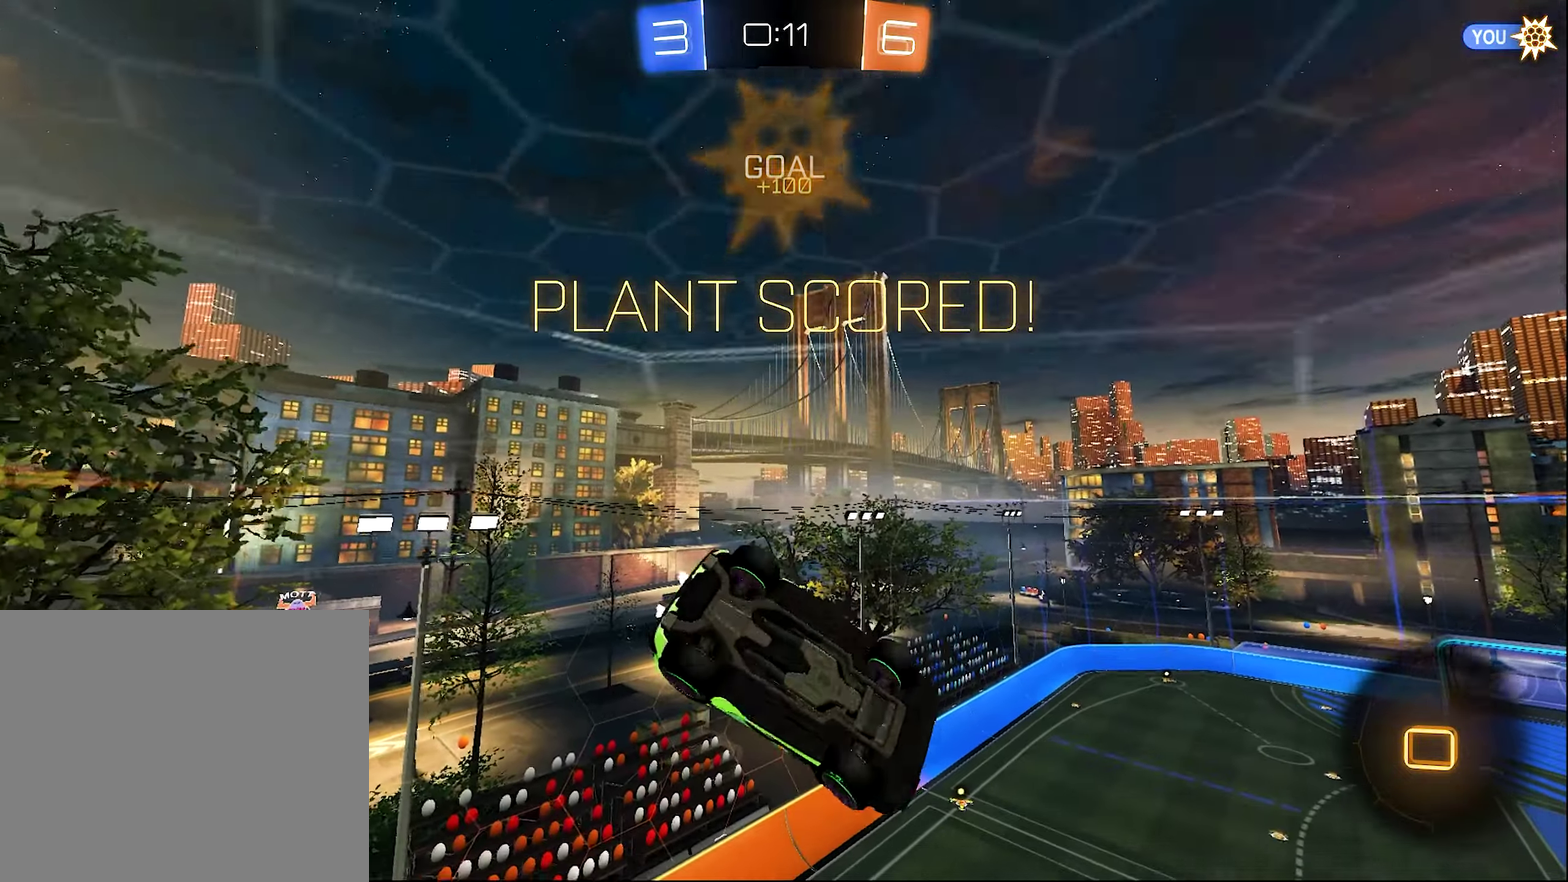
{"buttons": ["A", "L1", "R2"], "left_stick": "up", "right_stick": "center", "events": [[50, "R2", "down"], [50, "left_stick", "down-right"], [184, "left_stick", "right"], [234, "left_stick", "center"], [384, "left_stick", "up-right"], [417, "L1", "down"], [467, "A", "down"], [467, "left_stick", "up"]]}
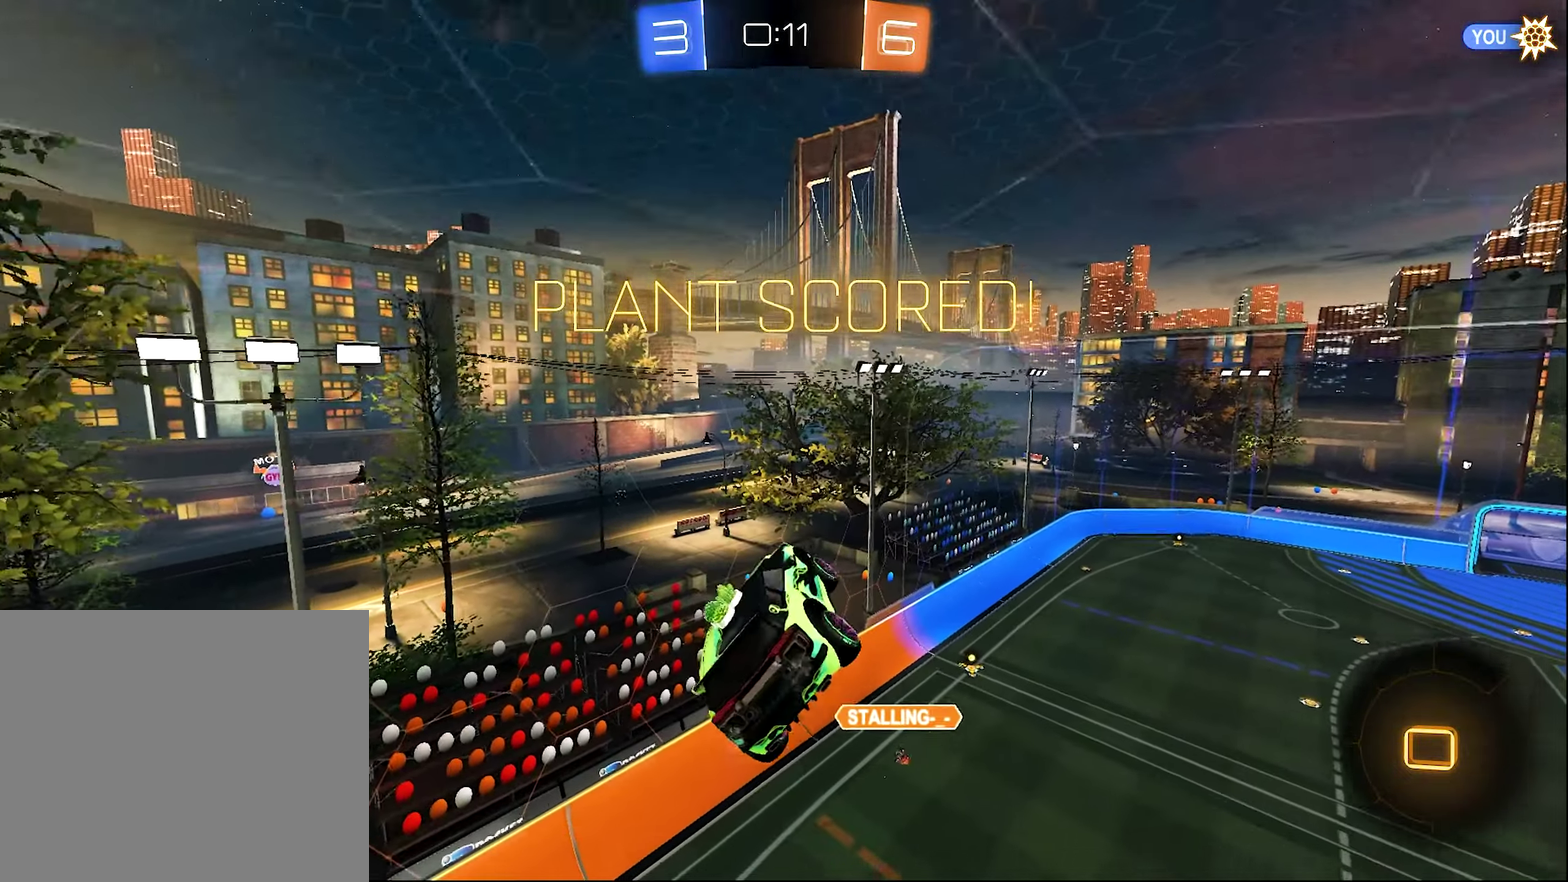
{"buttons": ["L1"], "left_stick": "center", "right_stick": "center", "events": [[84, "A", "up"], [184, "R2", "up"], [217, "left_stick", "down-right"], [350, "left_stick", "center"]]}
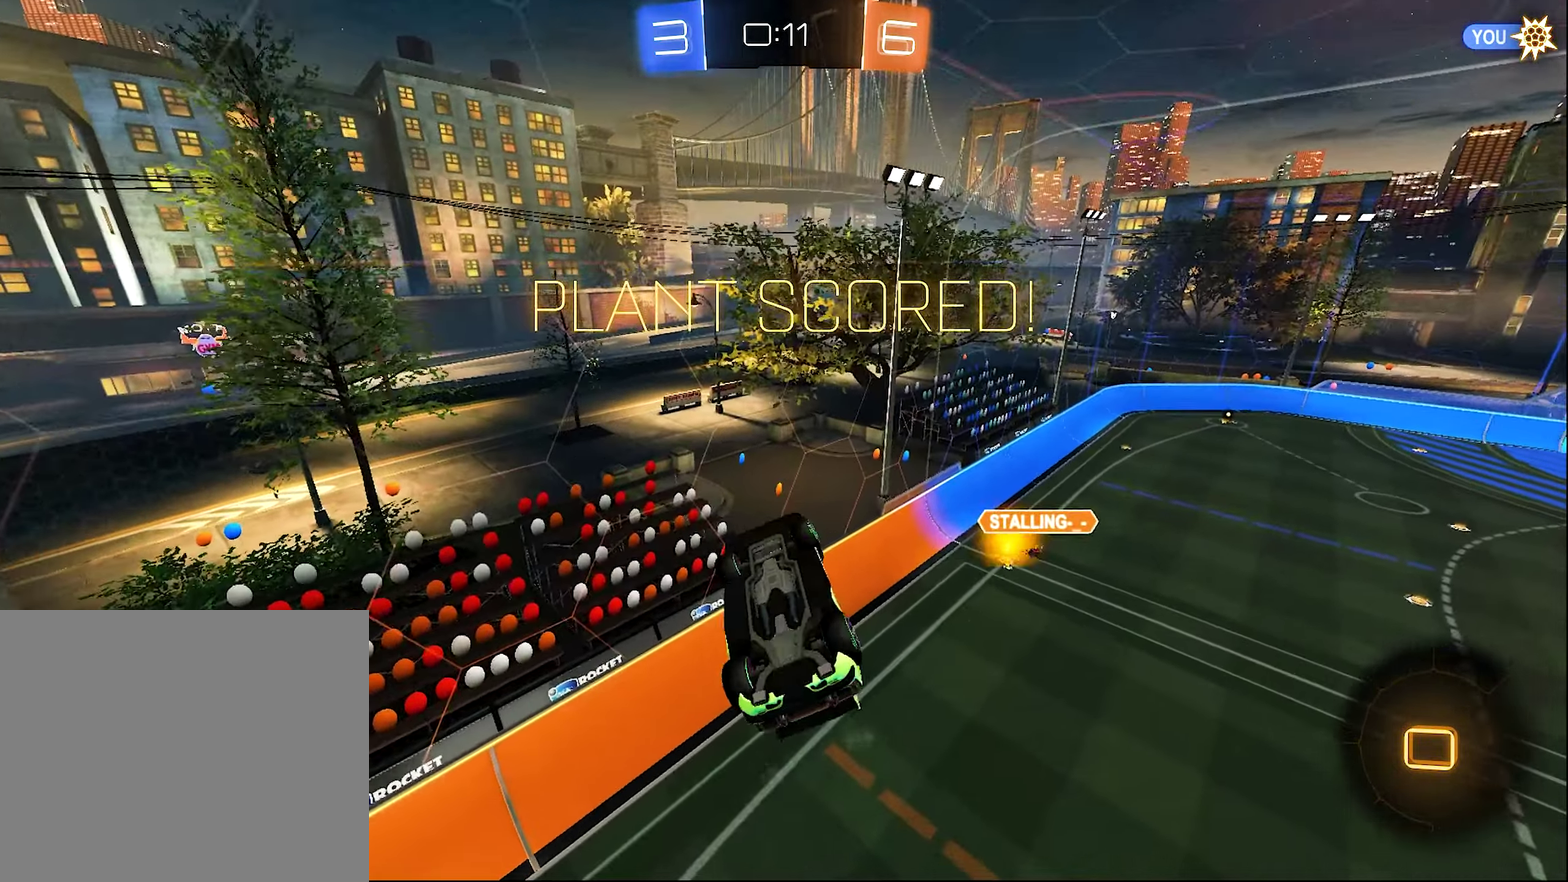
{"buttons": [], "left_stick": "center", "right_stick": "center", "events": [[100, "left_stick", "down-right"], [184, "left_stick", "down"], [300, "left_stick", "center"], [350, "L1", "up"]]}